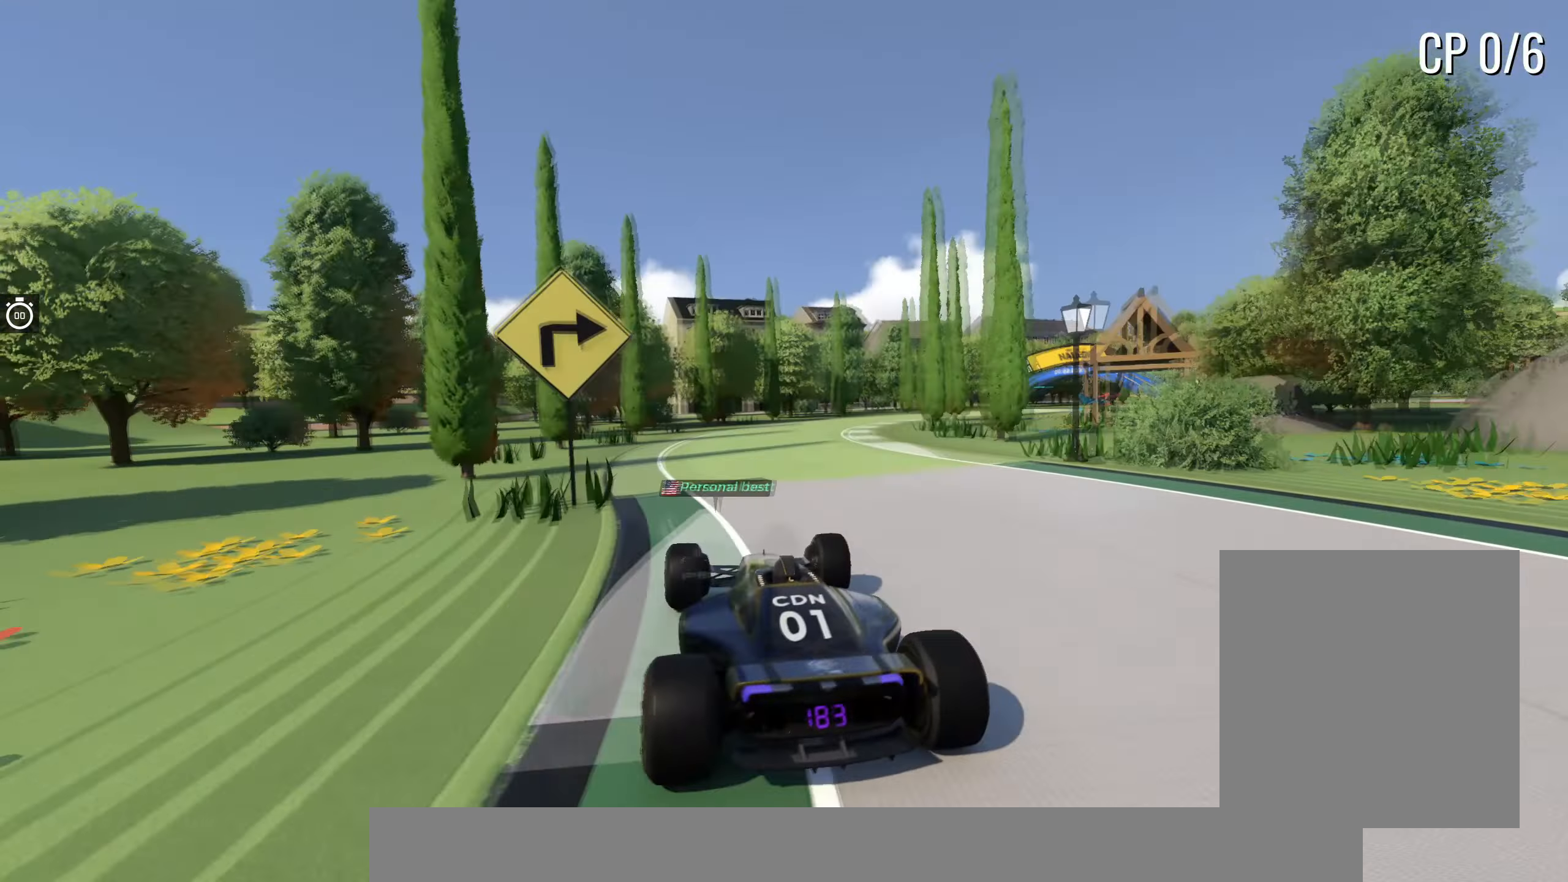
Gameplay with keyboard; each line is a JSON object with the keys held at the frame after it. "events" lists presses ("down") and releases ("up") of "down", "left", "right" and "up" between this image and that frame as [ms after this image, input, new state], when the widget could be followed in between. No other keys are recorded. Mouse input is not recorded.
{"keys": ["right", "up"], "events": []}
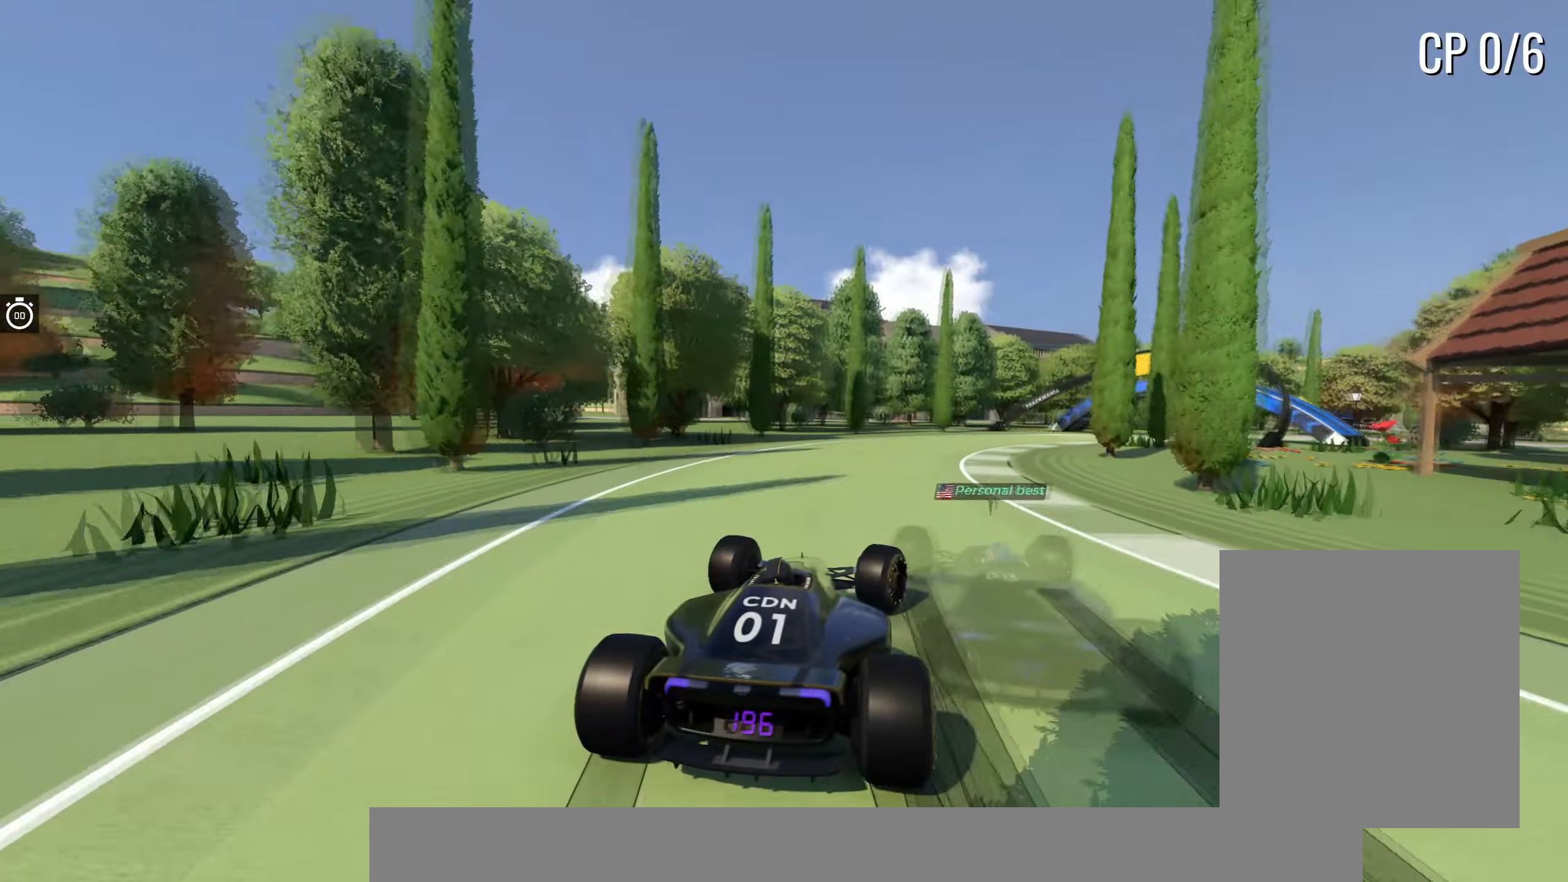
{"keys": ["right", "up"], "events": [[433, "right", "up"], [500, "right", "down"]]}
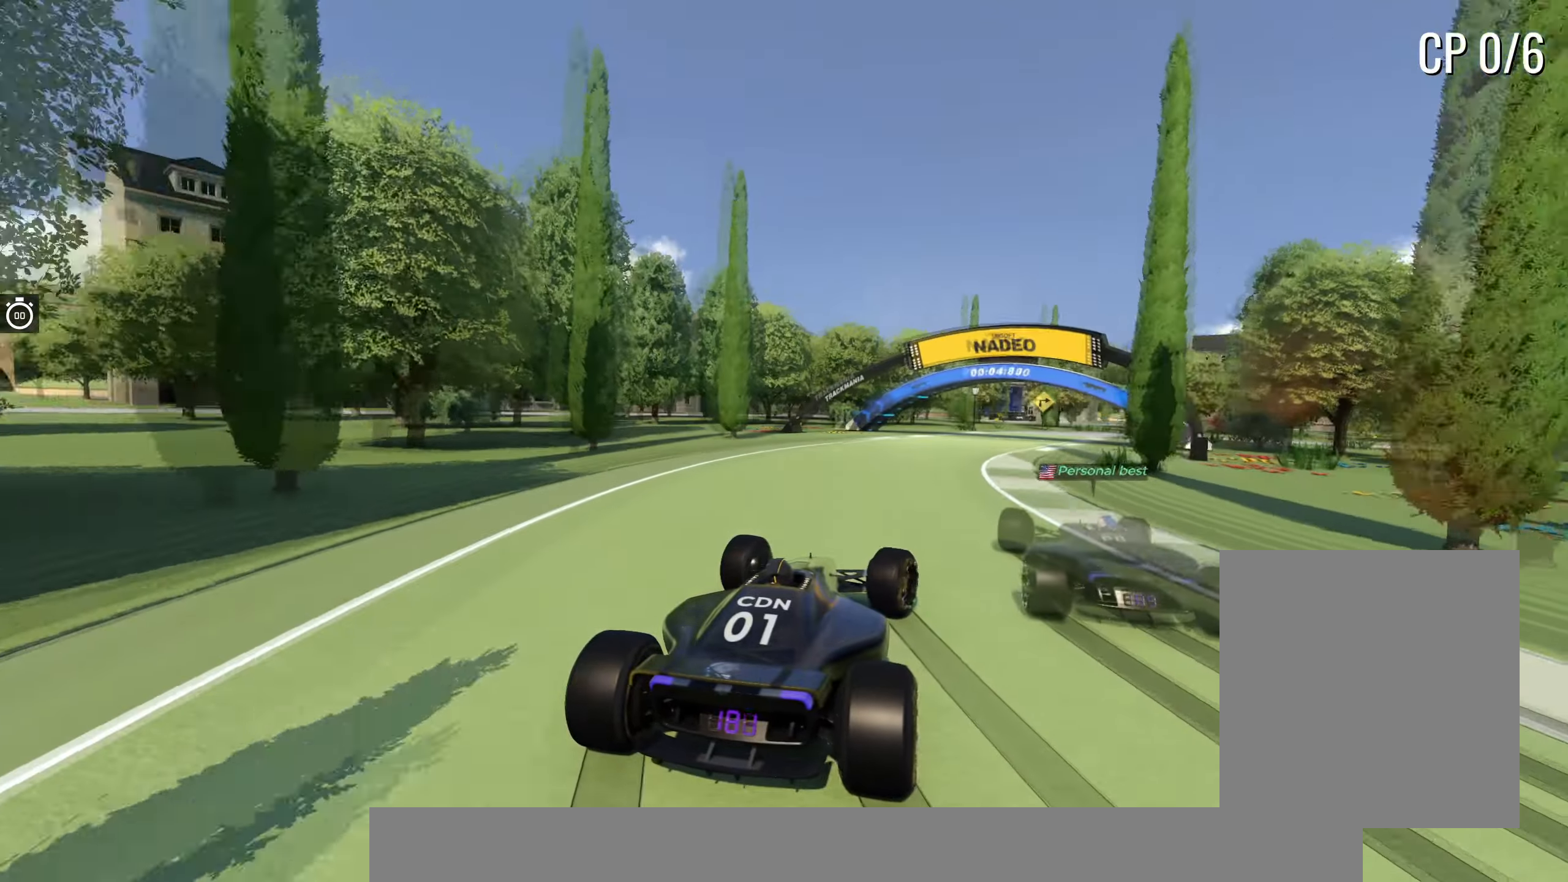
{"keys": ["up"], "events": [[216, "right", "up"], [300, "right", "down"], [450, "right", "up"]]}
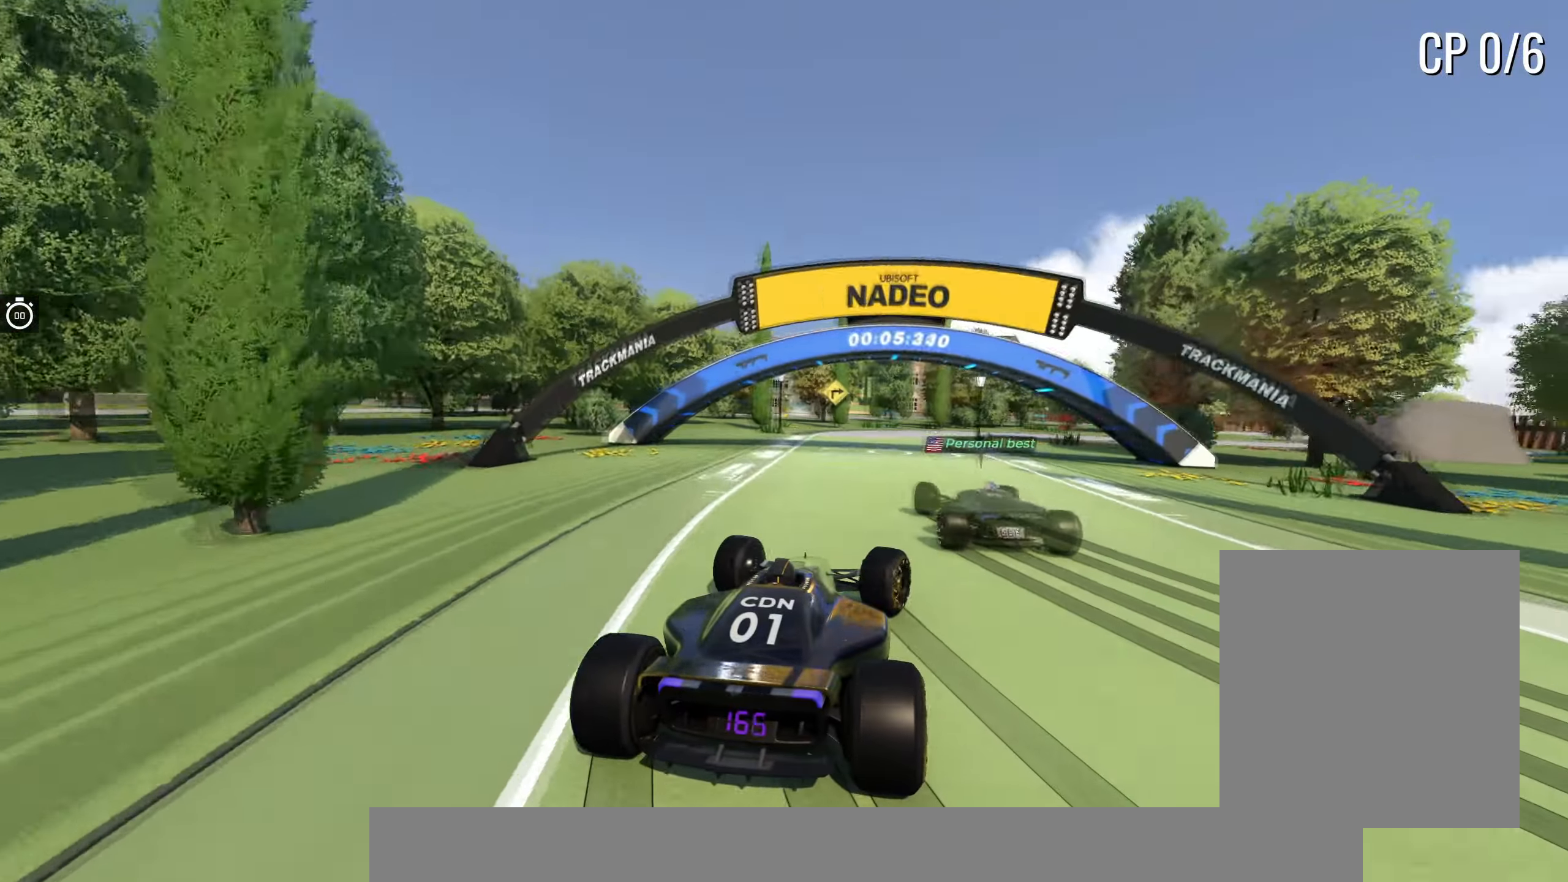
{"keys": ["right", "up"], "events": [[116, "right", "down"], [283, "right", "up"], [350, "right", "down"]]}
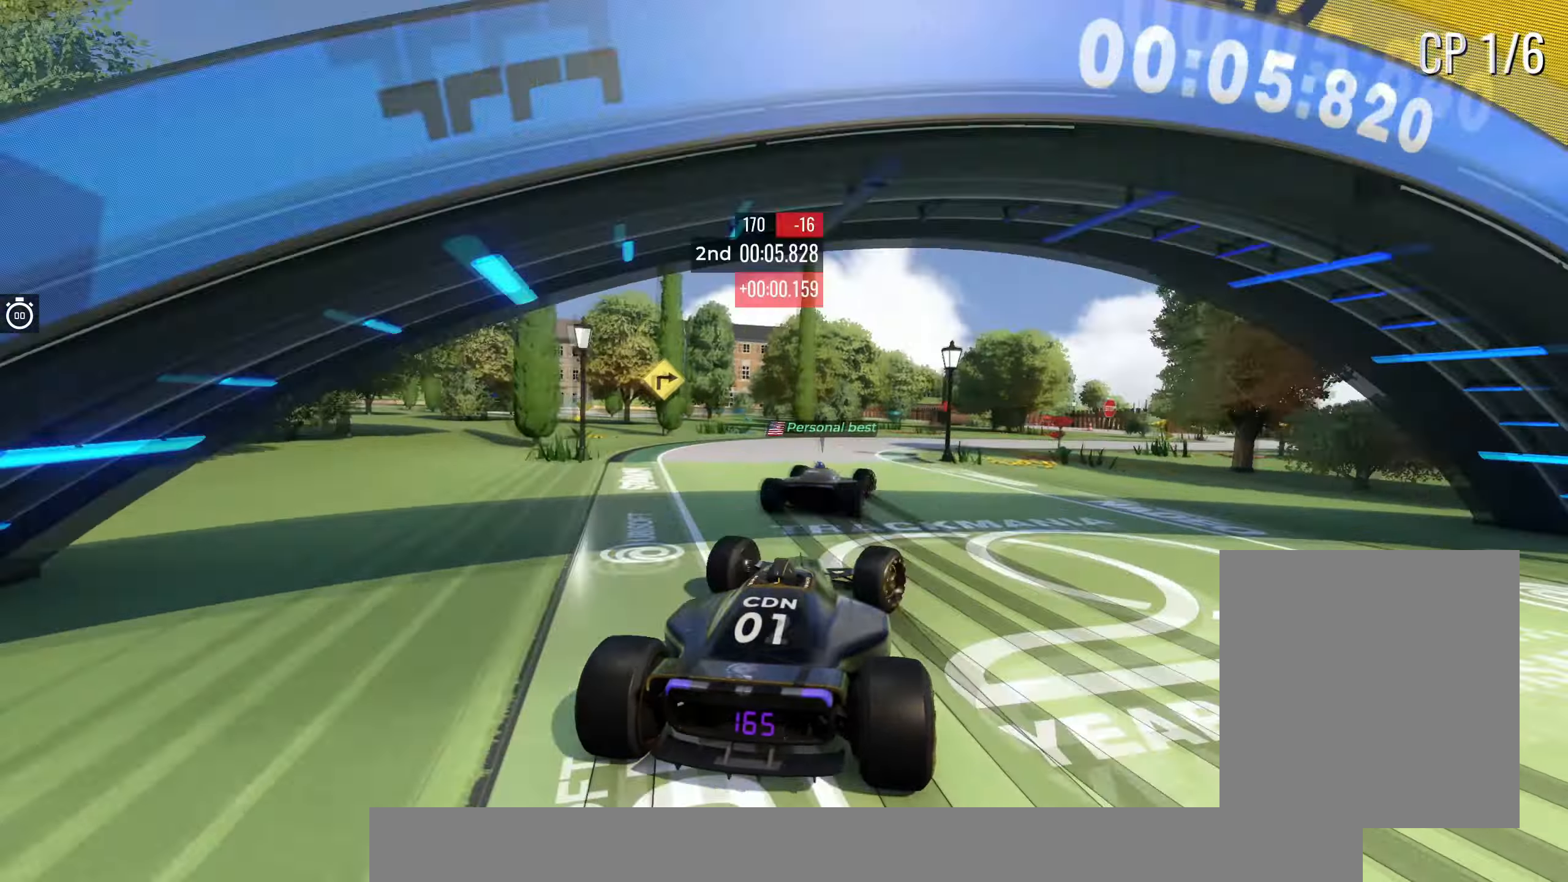
{"keys": ["right", "up"], "events": [[16, "right", "up"], [183, "right", "down"]]}
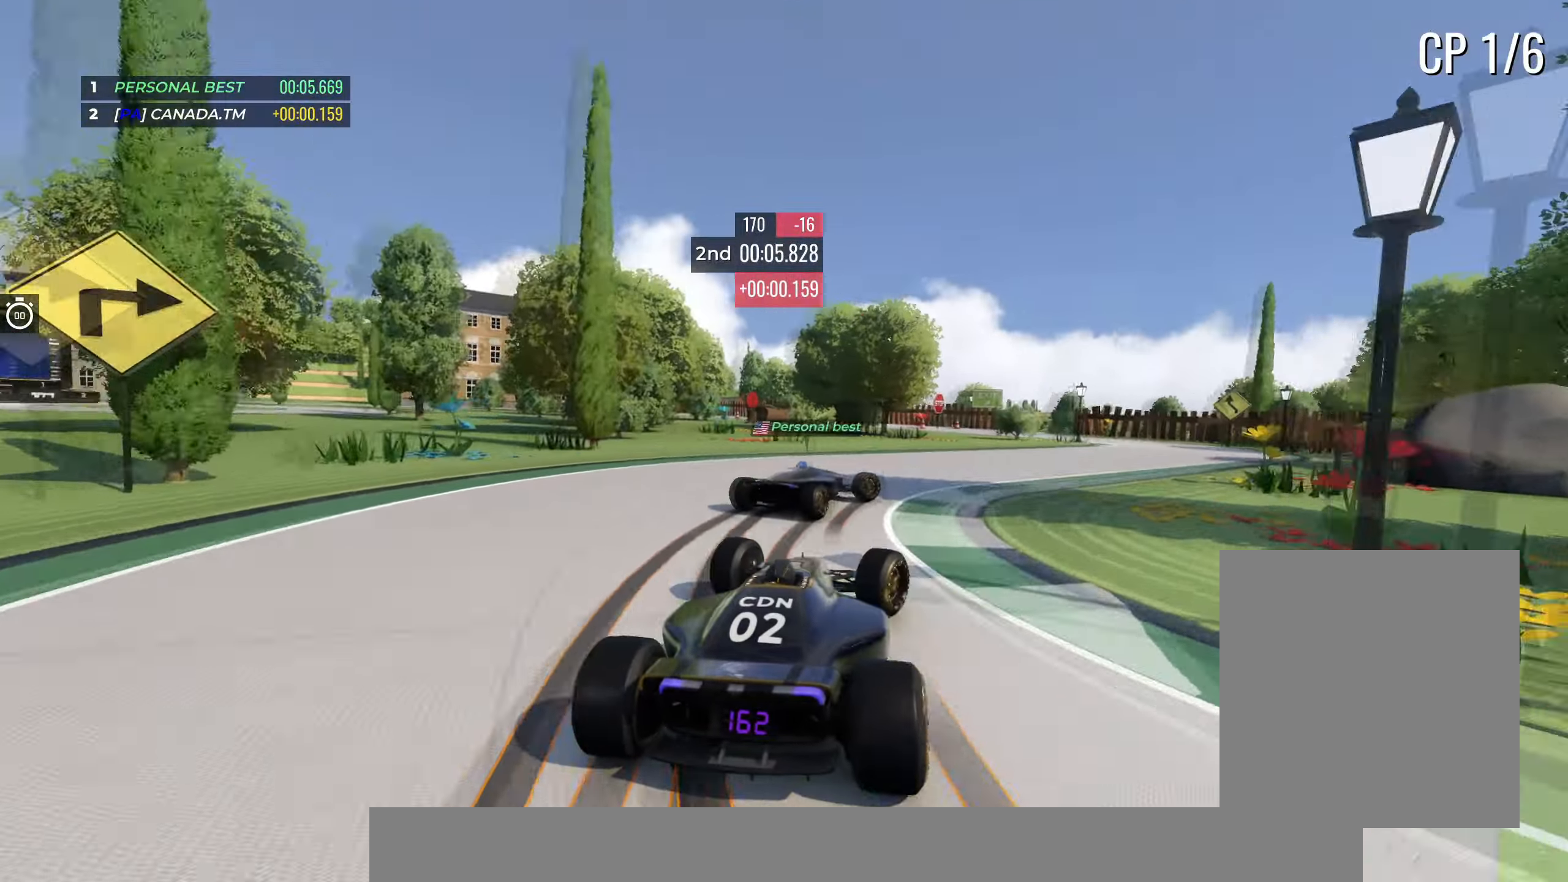
{"keys": ["left", "up"], "events": [[366, "right", "up"], [466, "left", "down"]]}
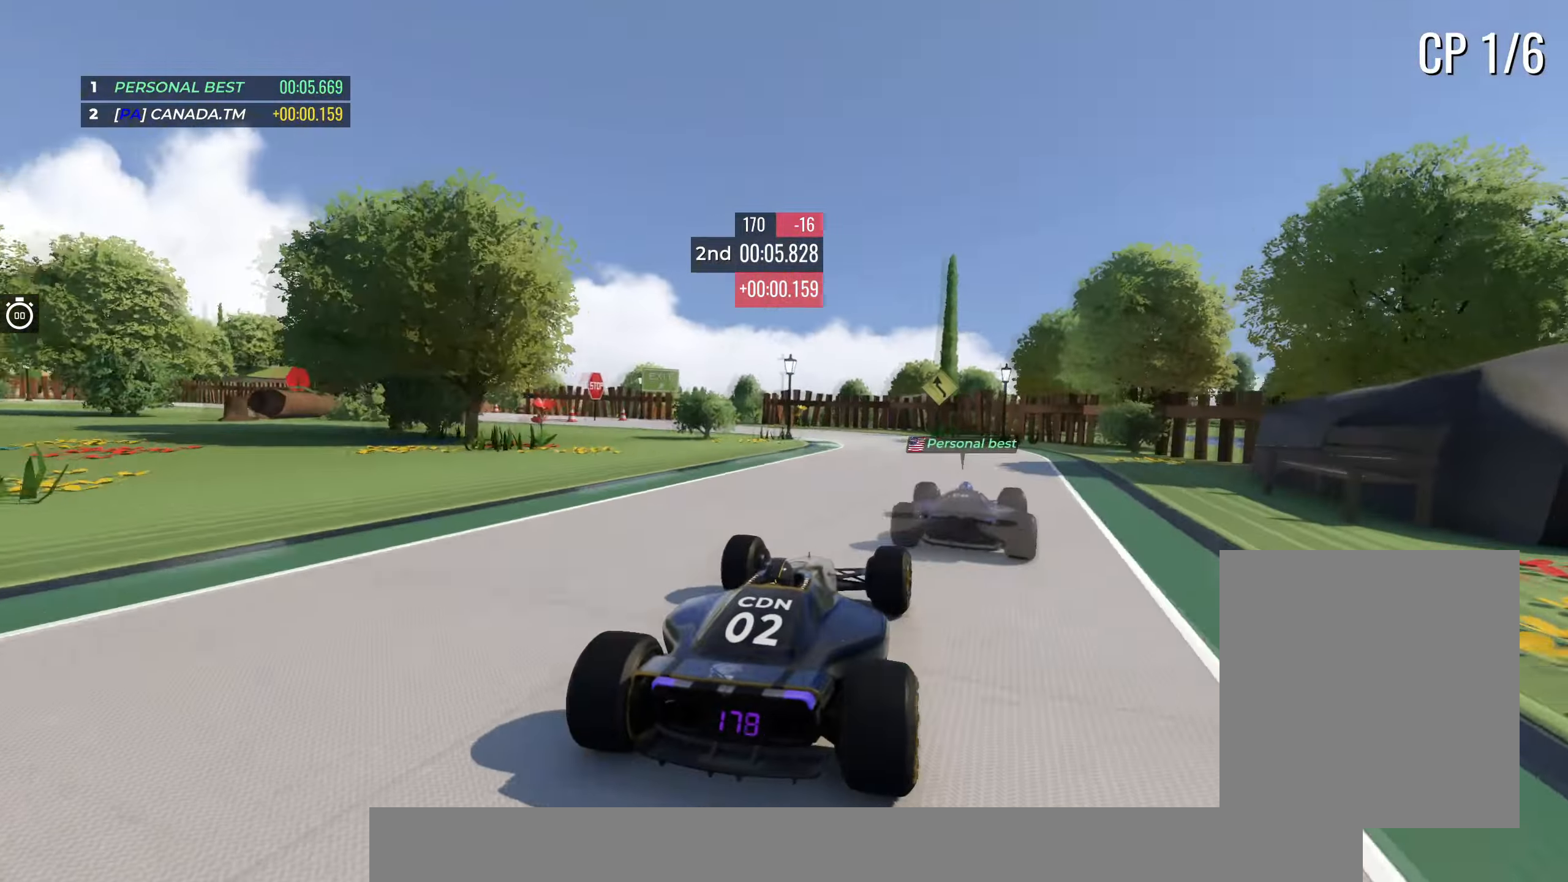
{"keys": ["left", "up"], "events": [[66, "left", "up"], [183, "left", "down"]]}
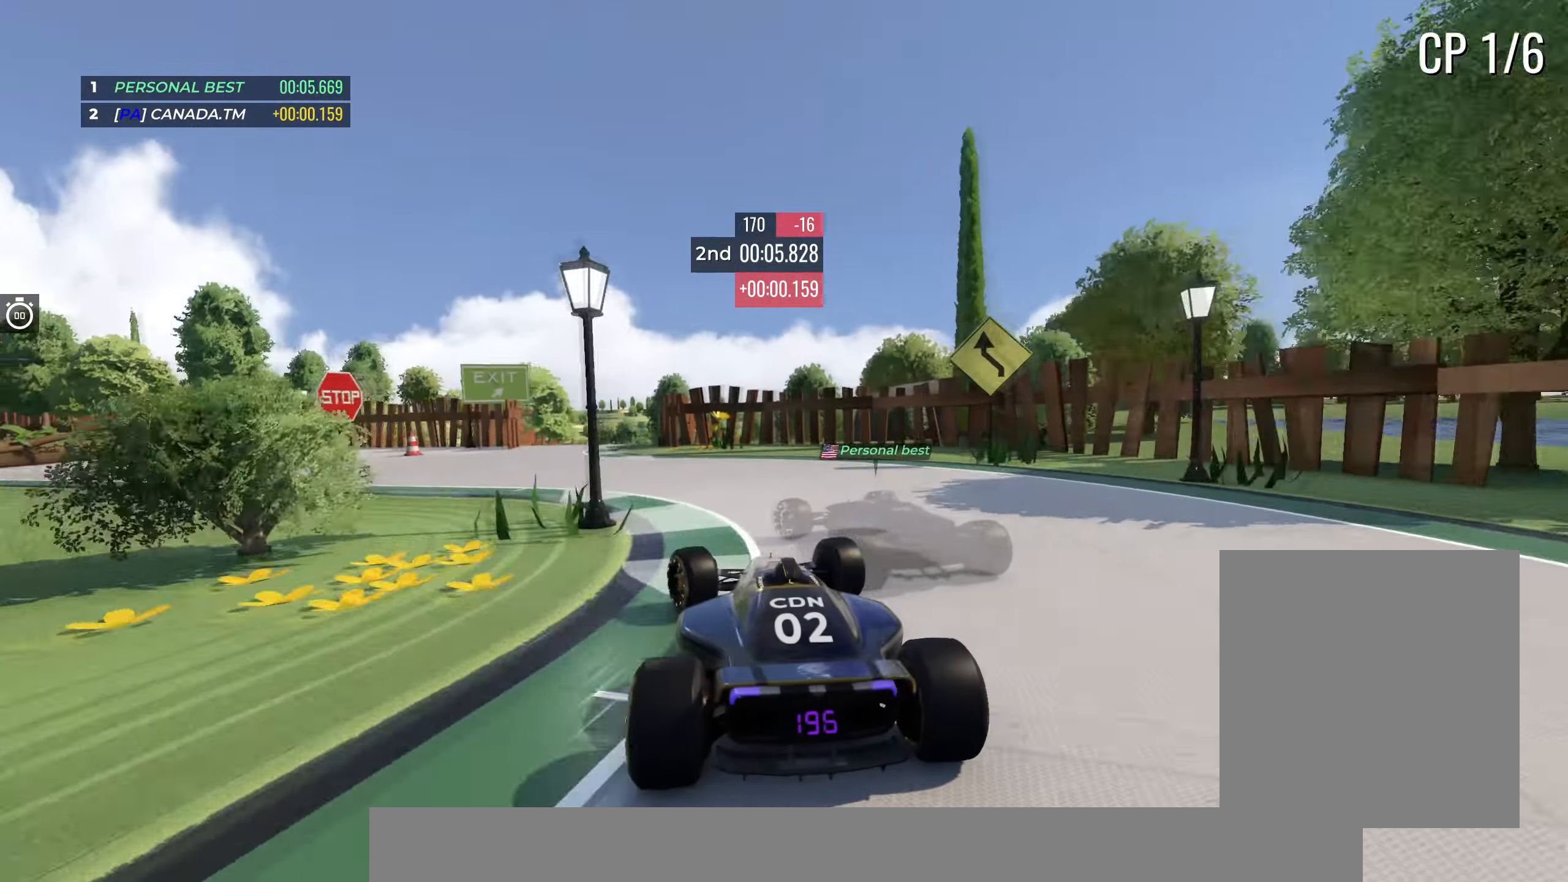
{"keys": ["right", "up"], "events": [[216, "left", "up"], [266, "right", "down"]]}
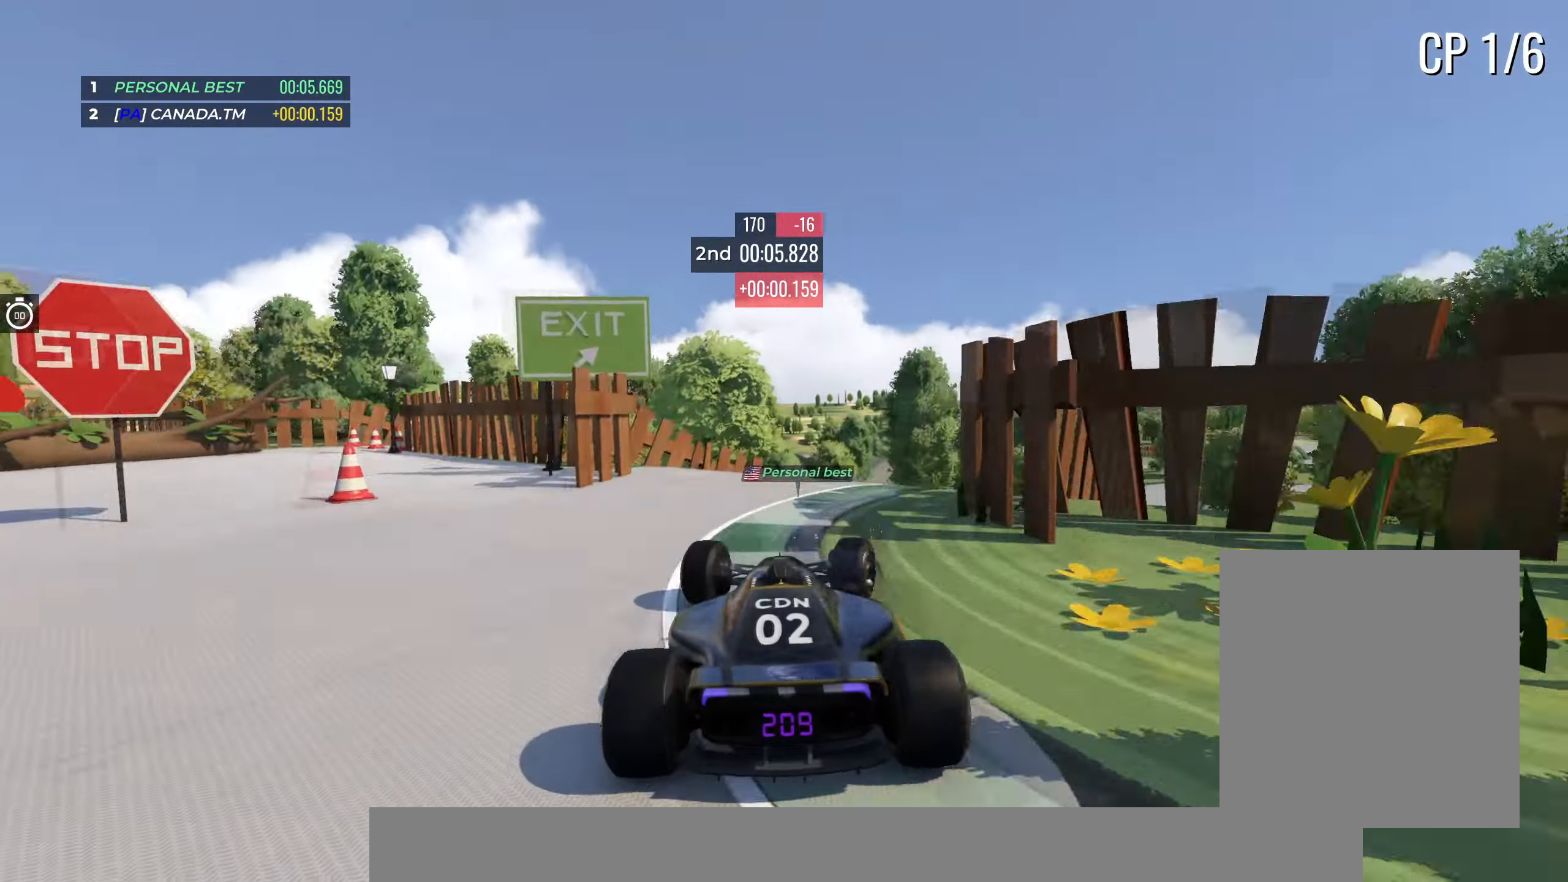
{"keys": ["left", "up"], "events": [[66, "right", "up"], [266, "left", "down"]]}
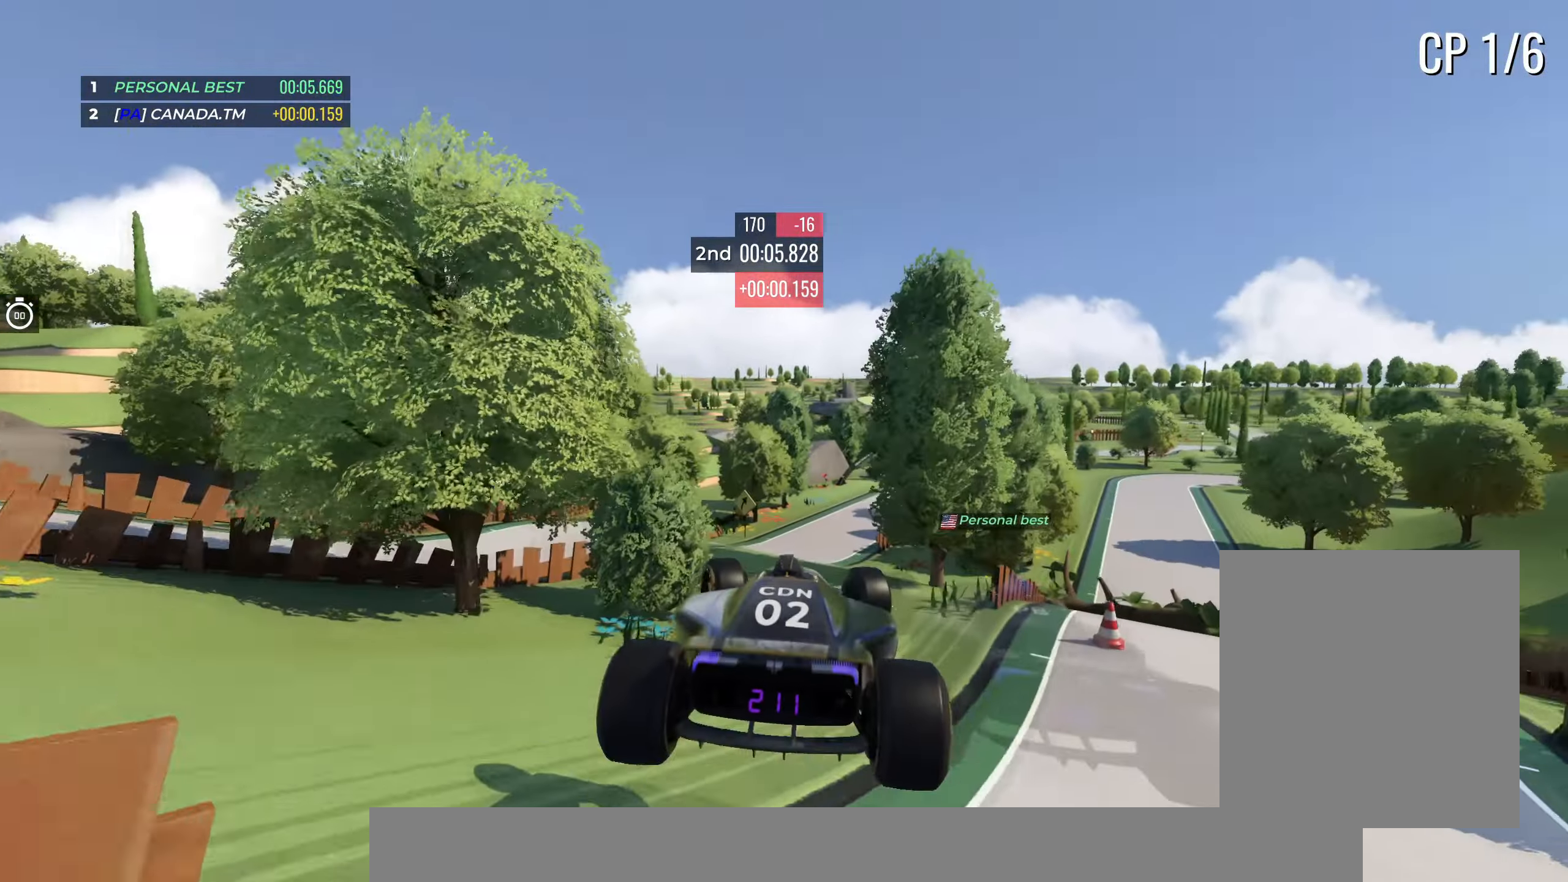
{"keys": ["down", "up"], "events": [[466, "down", "down"], [483, "left", "up"]]}
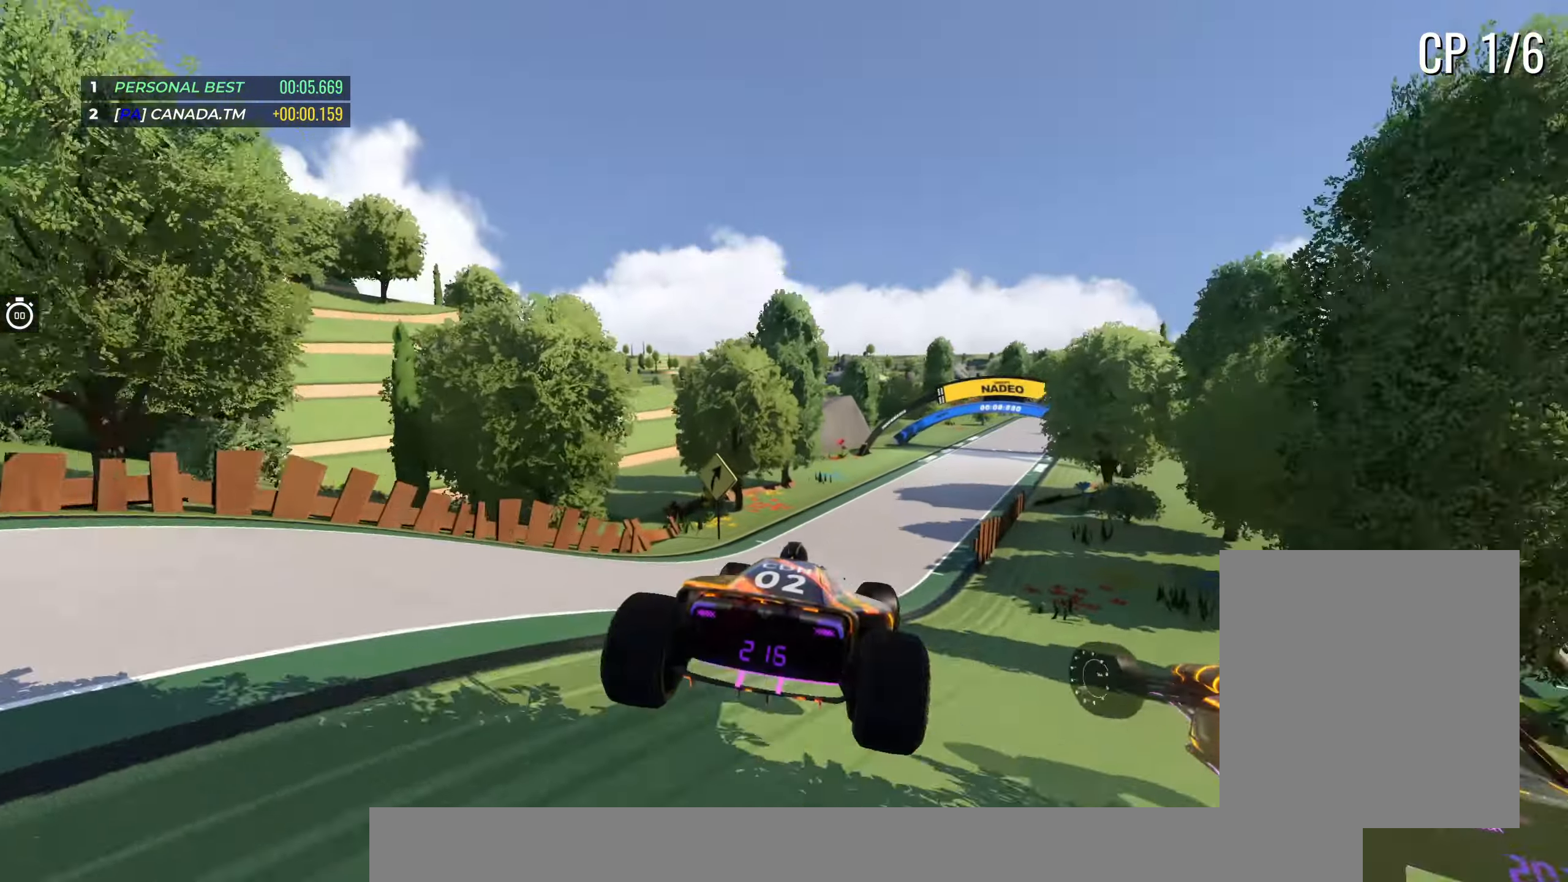
{"keys": ["up"], "events": [[16, "down", "up"], [33, "right", "down"], [450, "right", "up"]]}
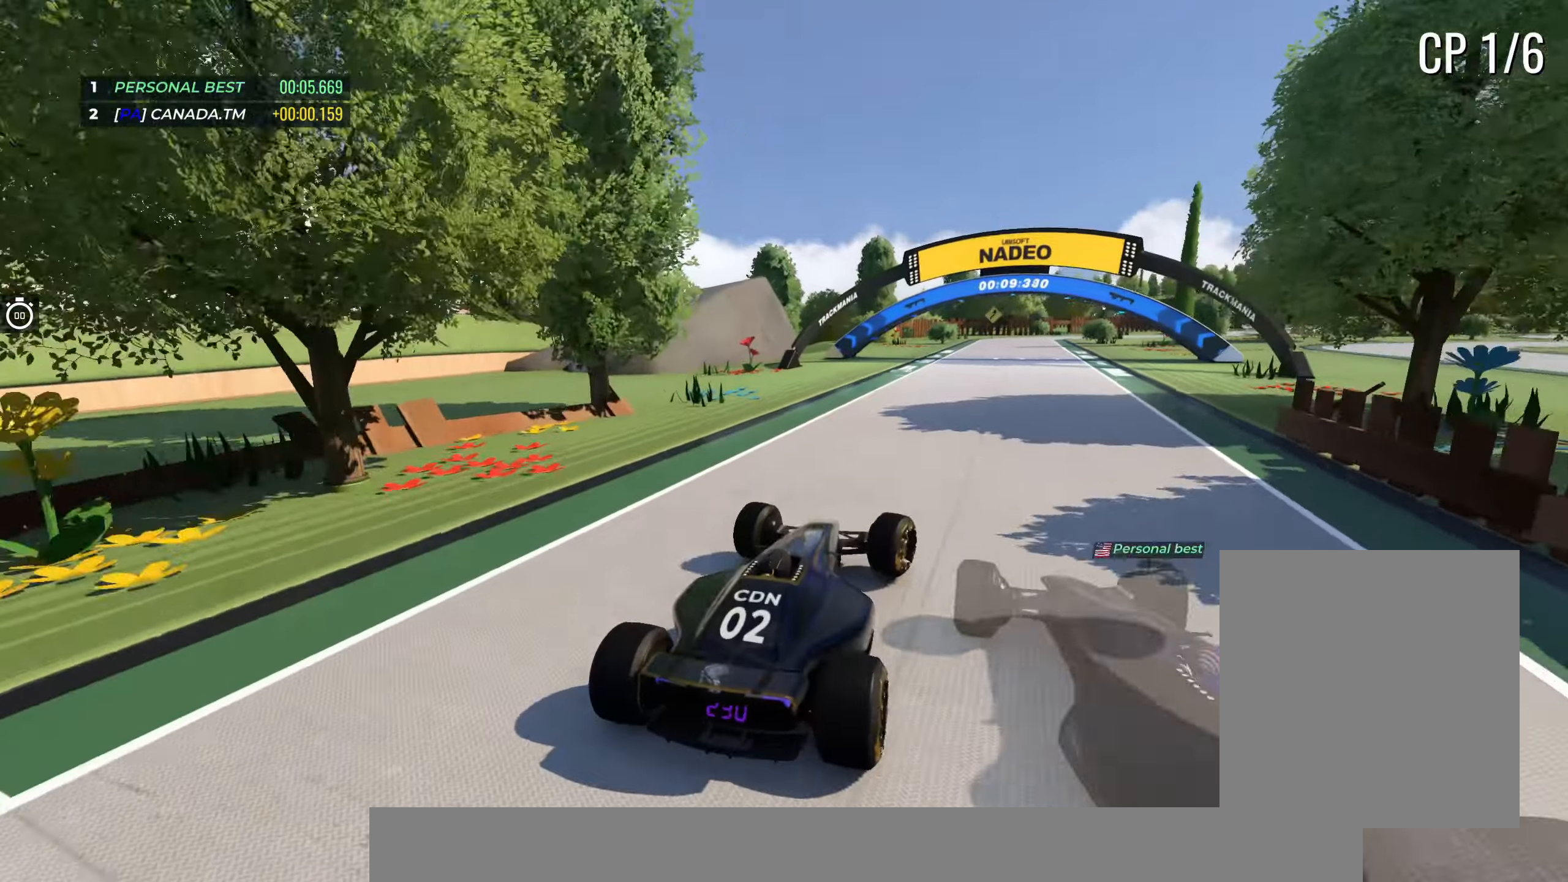
{"keys": ["up"], "events": [[217, "left", "down"], [333, "left", "up"]]}
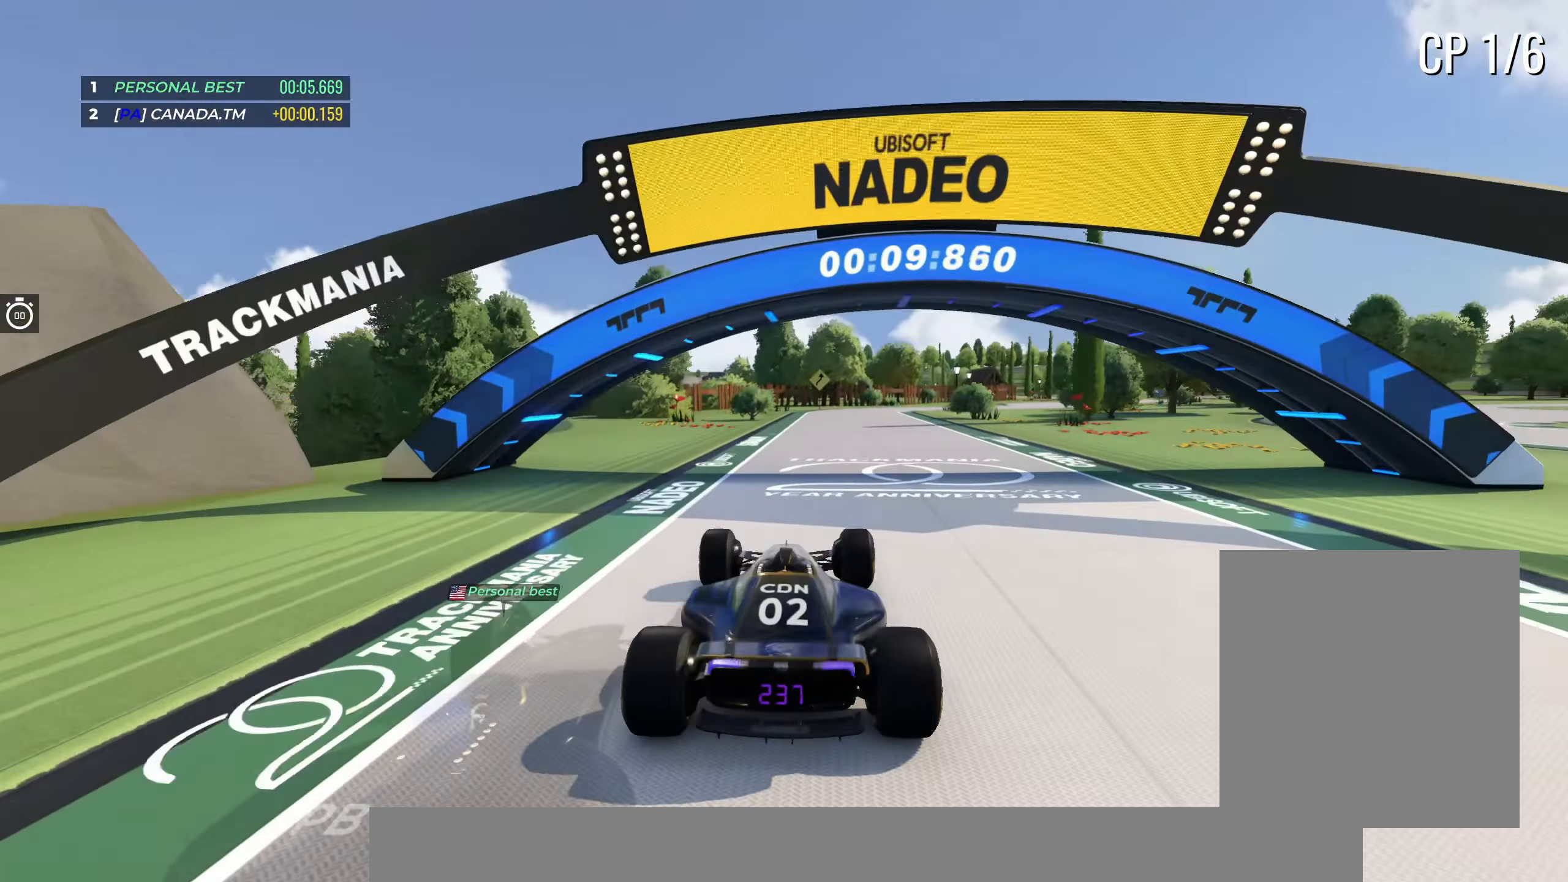
{"keys": ["right", "up"], "events": [[33, "right", "down"], [167, "right", "up"], [233, "right", "down"], [433, "right", "up"], [500, "right", "down"]]}
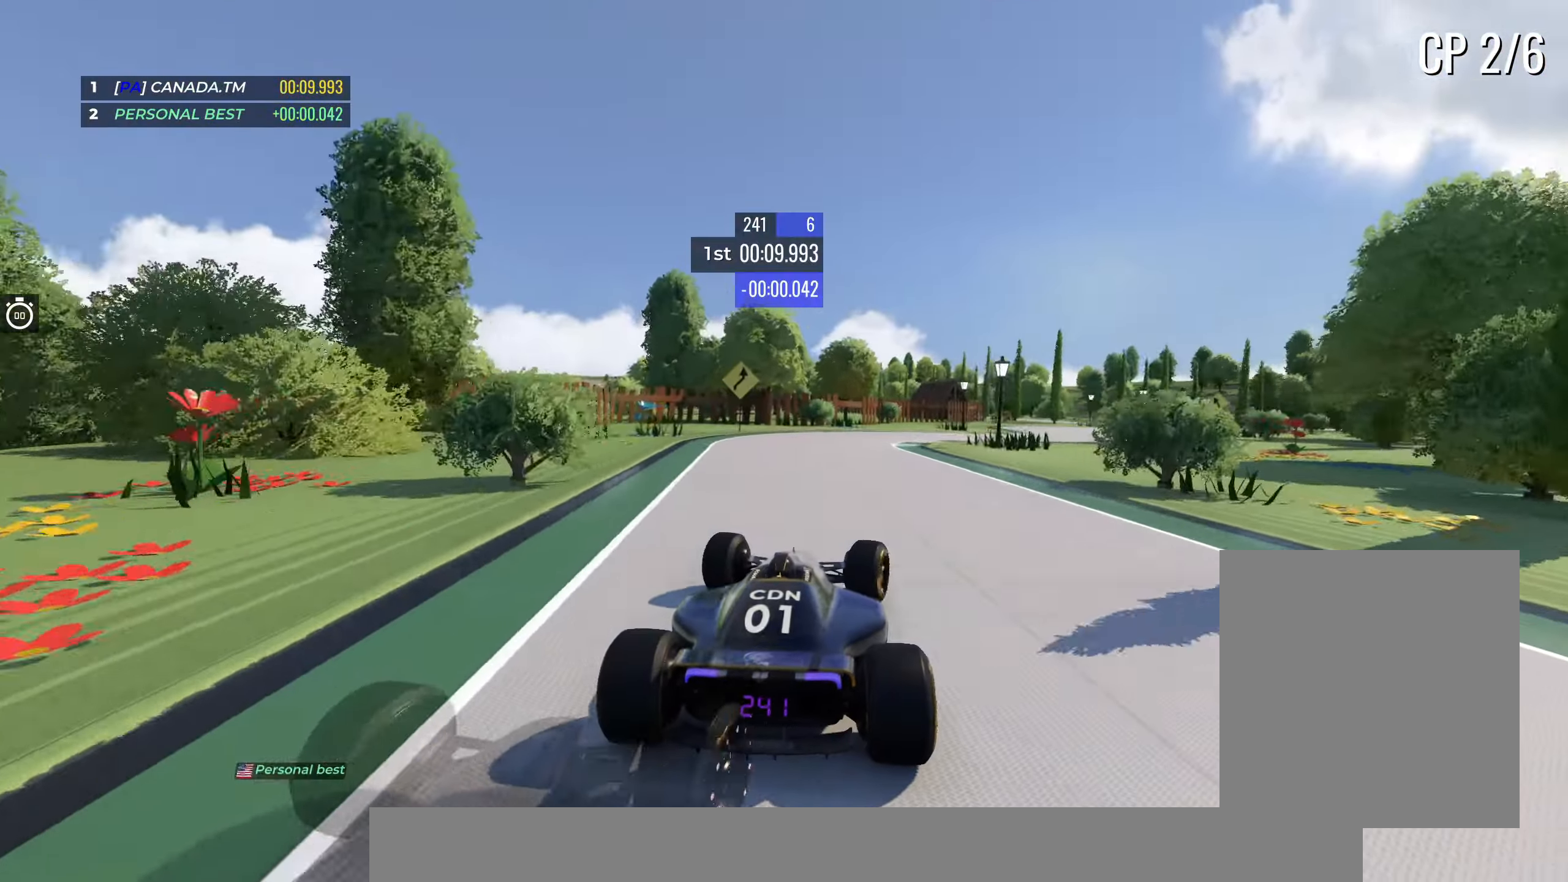
{"keys": ["right", "up"], "events": []}
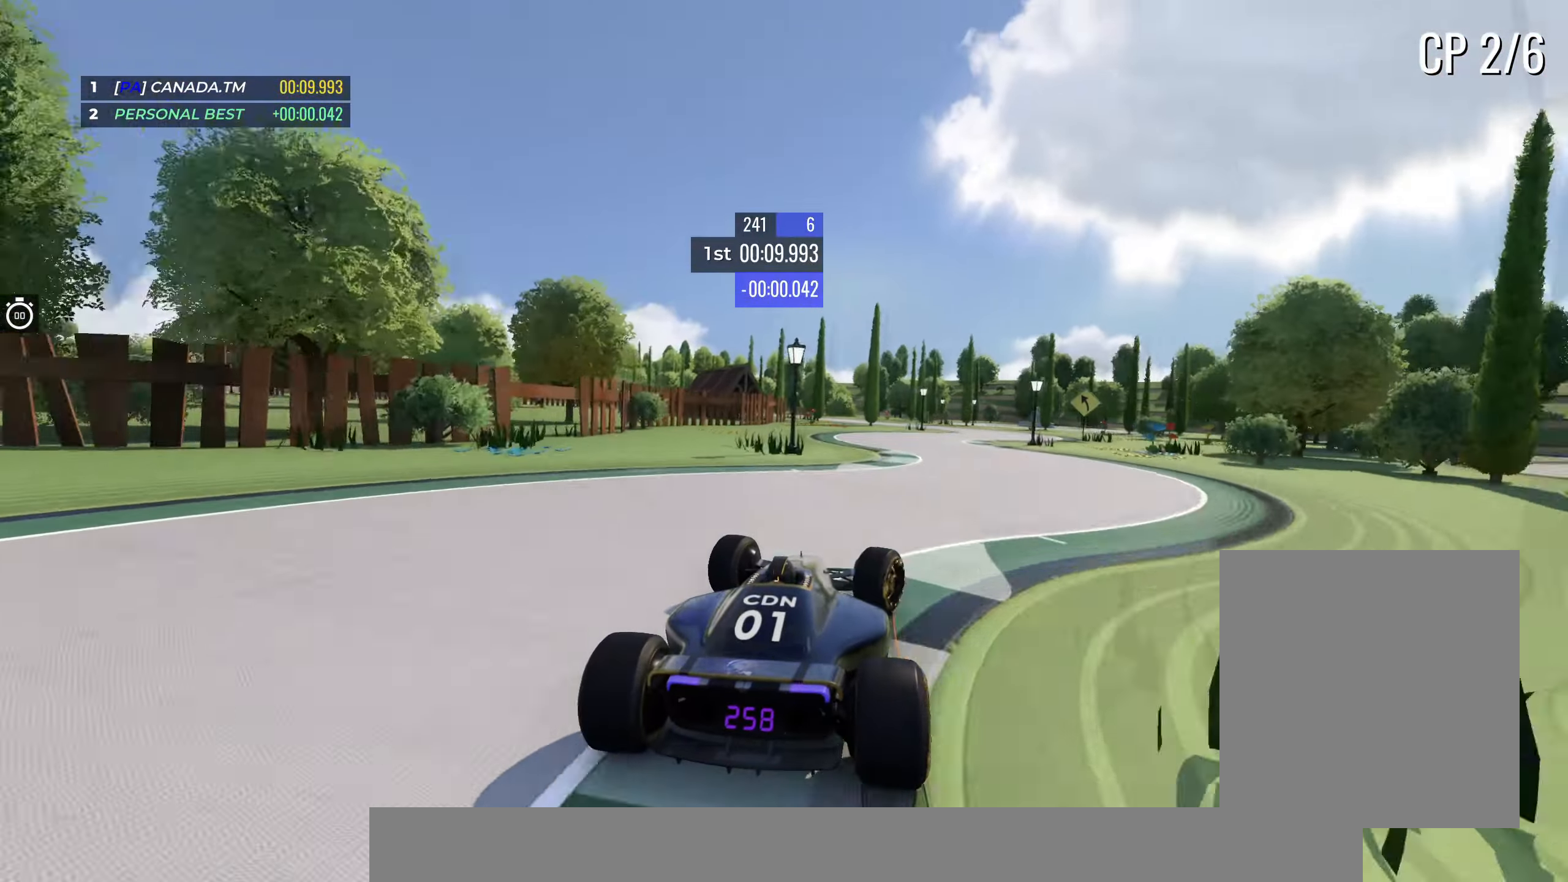
{"keys": ["left", "up"], "events": [[83, "right", "up"], [167, "right", "down"], [317, "right", "up"], [383, "left", "down"]]}
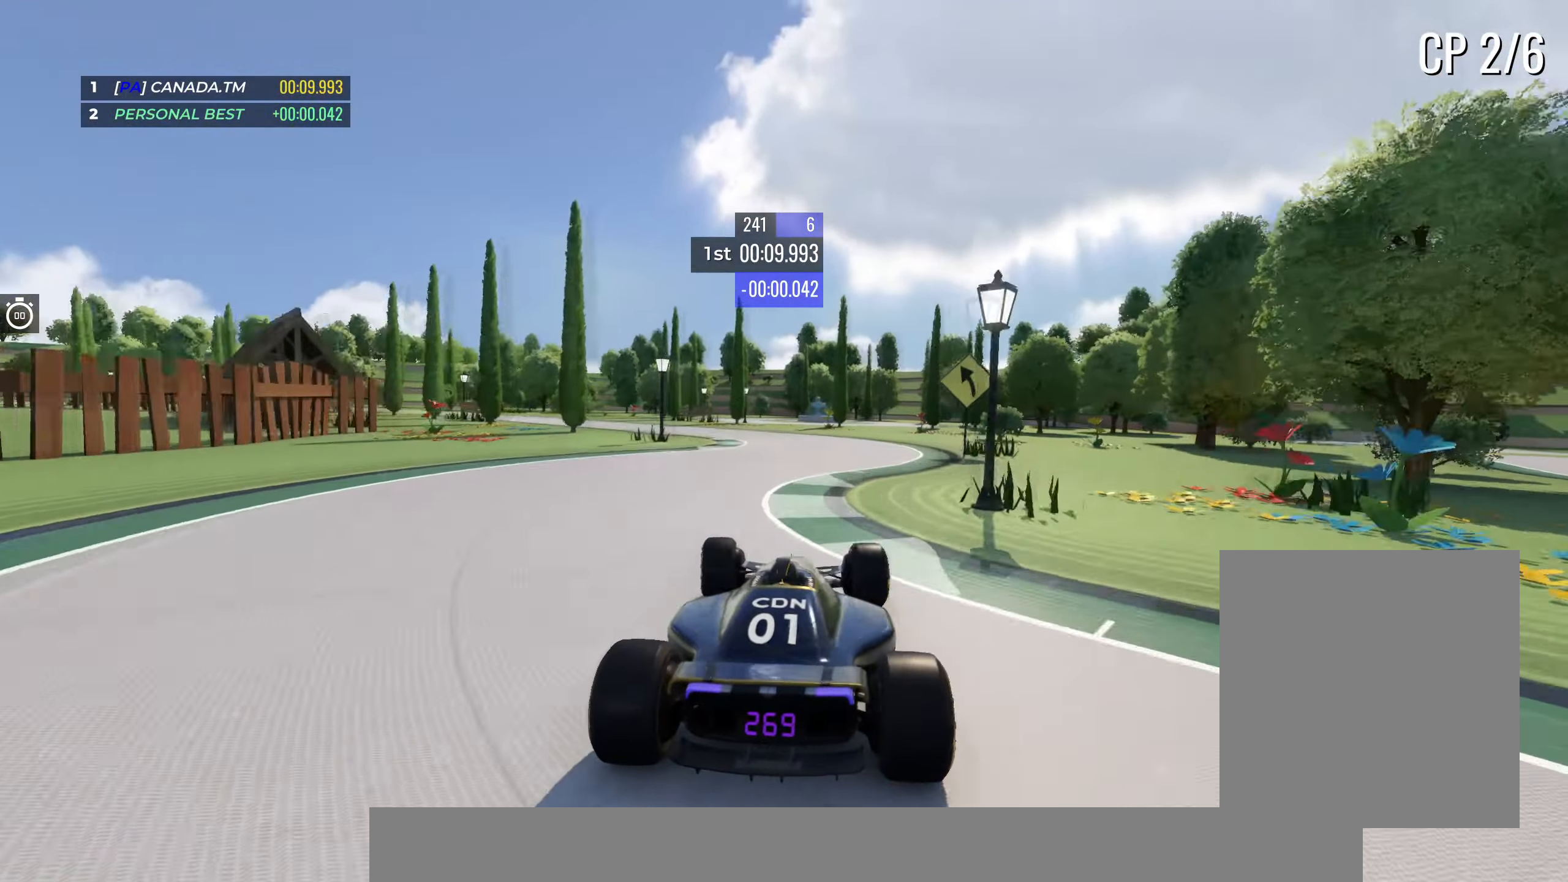
{"keys": ["left", "up"], "events": []}
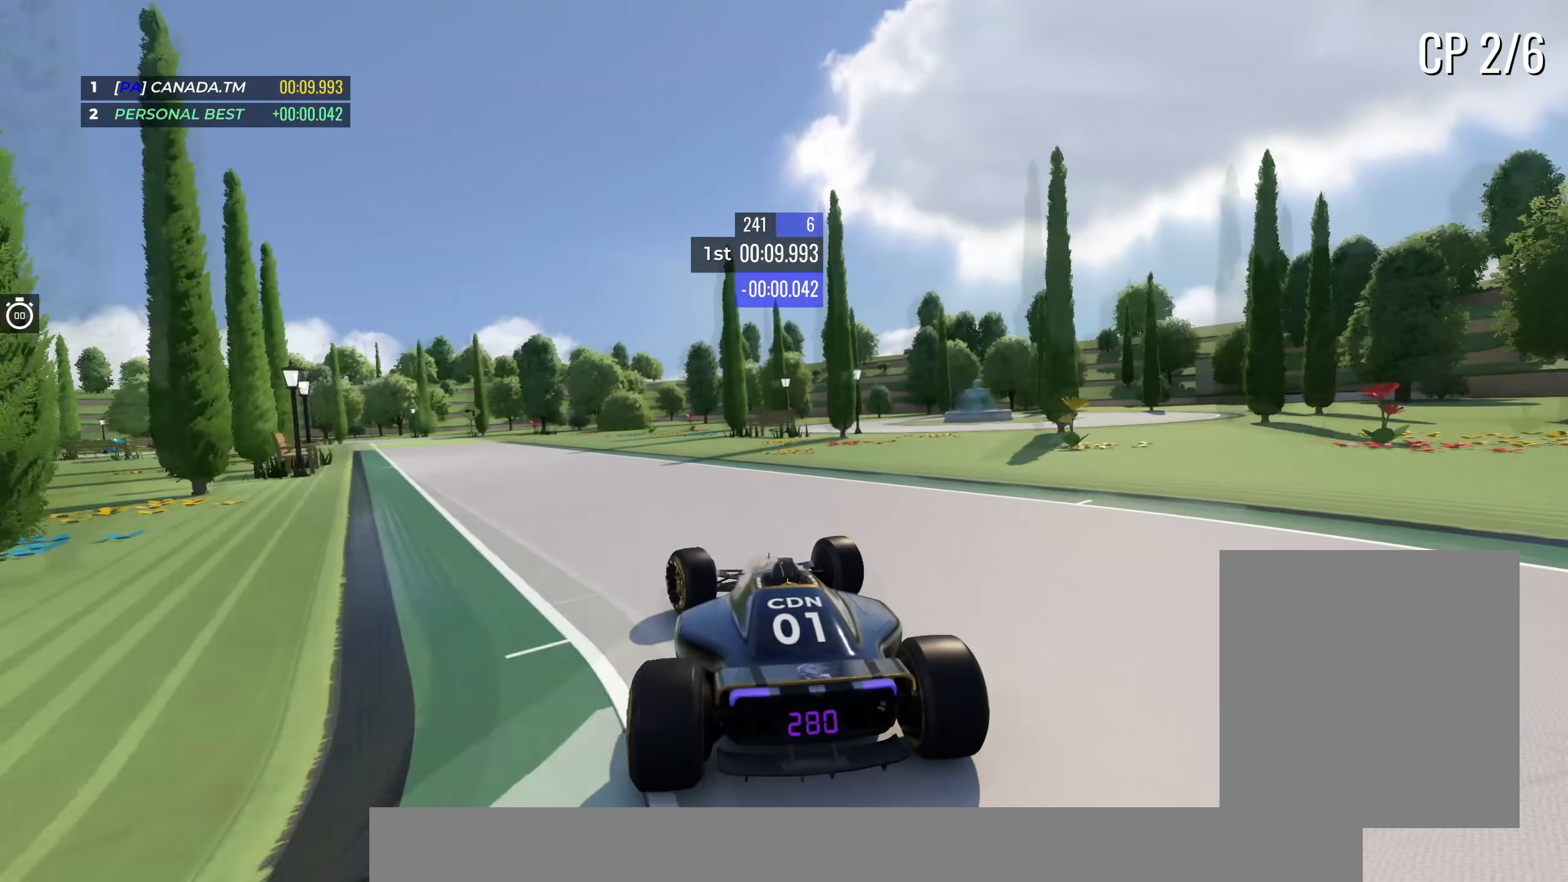
{"keys": ["left", "up"], "events": [[33, "up", "up"], [300, "up", "down"]]}
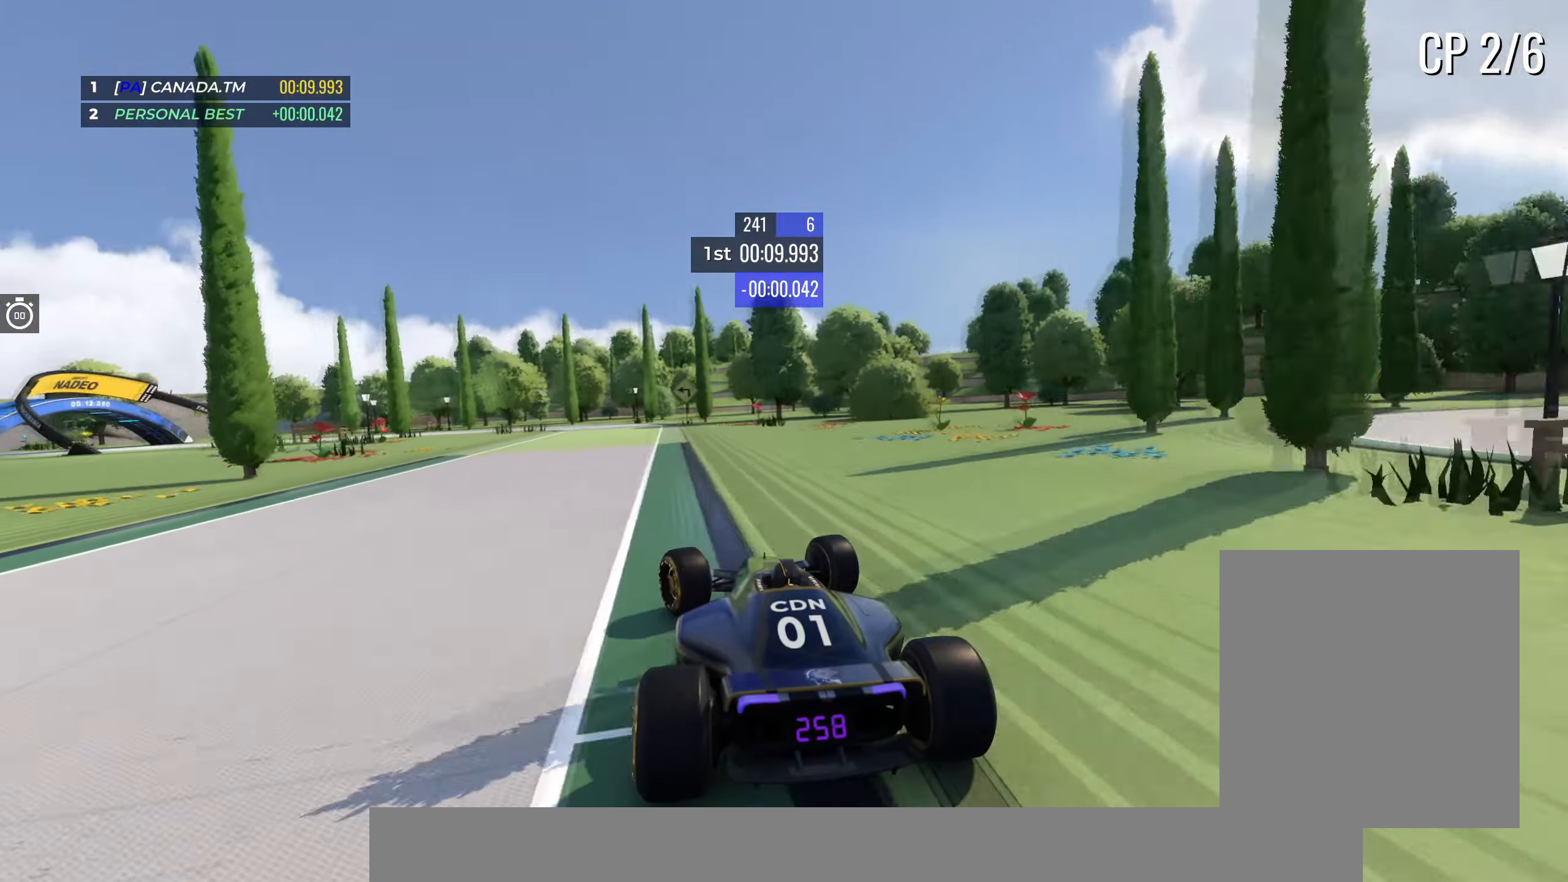
{"keys": ["left", "up"], "events": [[167, "down", "down"], [333, "down", "up"]]}
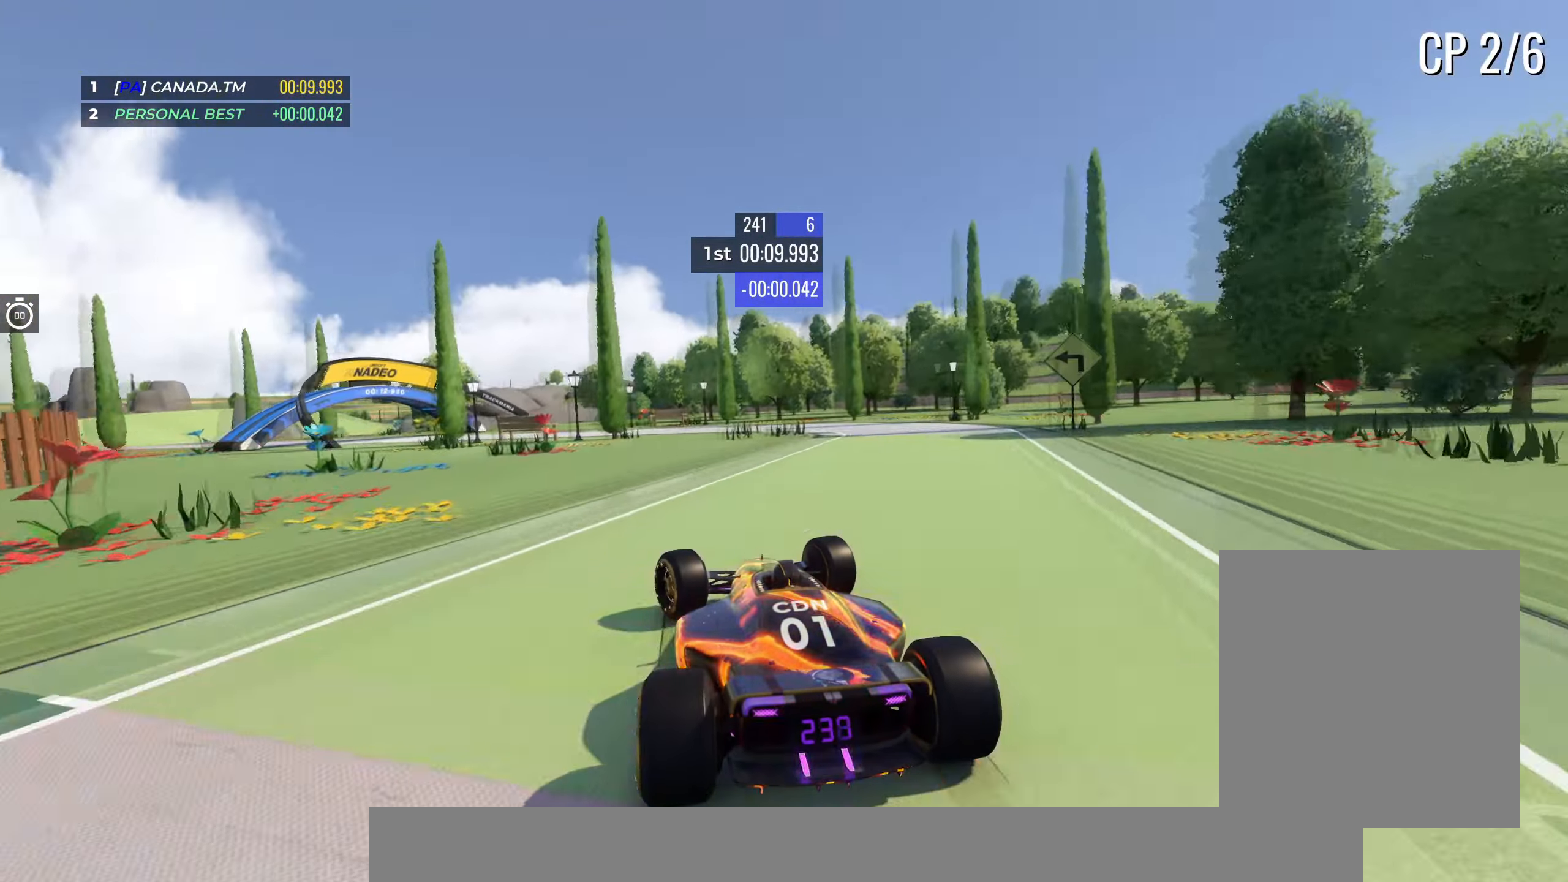
{"keys": ["down", "left", "up"], "events": [[133, "left", "up"], [233, "down", "down"], [350, "left", "down"]]}
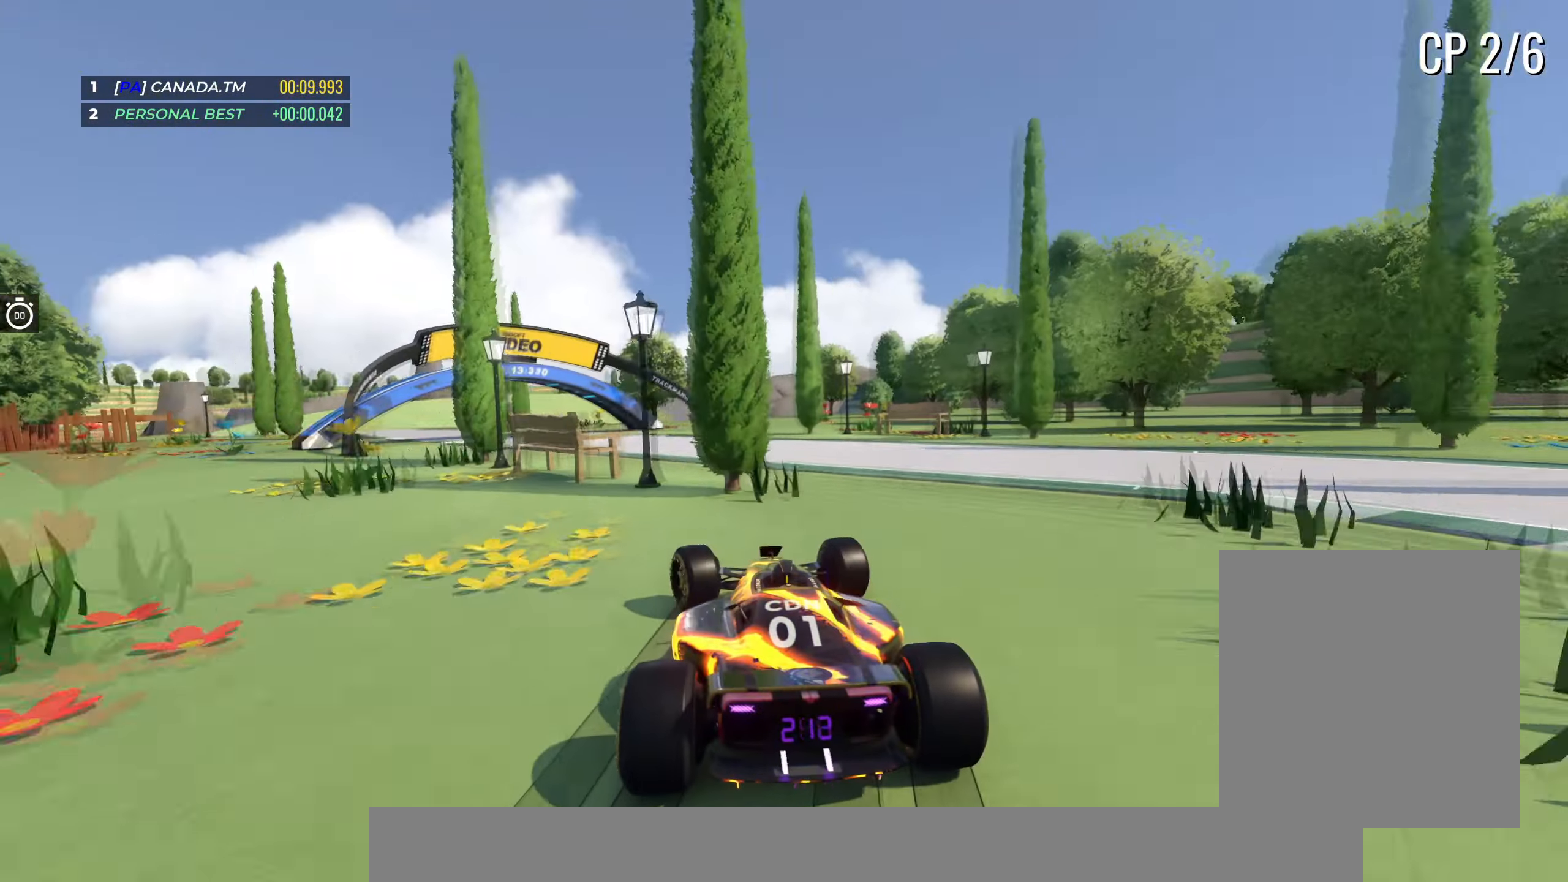
{"keys": ["left", "up"], "events": [[33, "down", "up"]]}
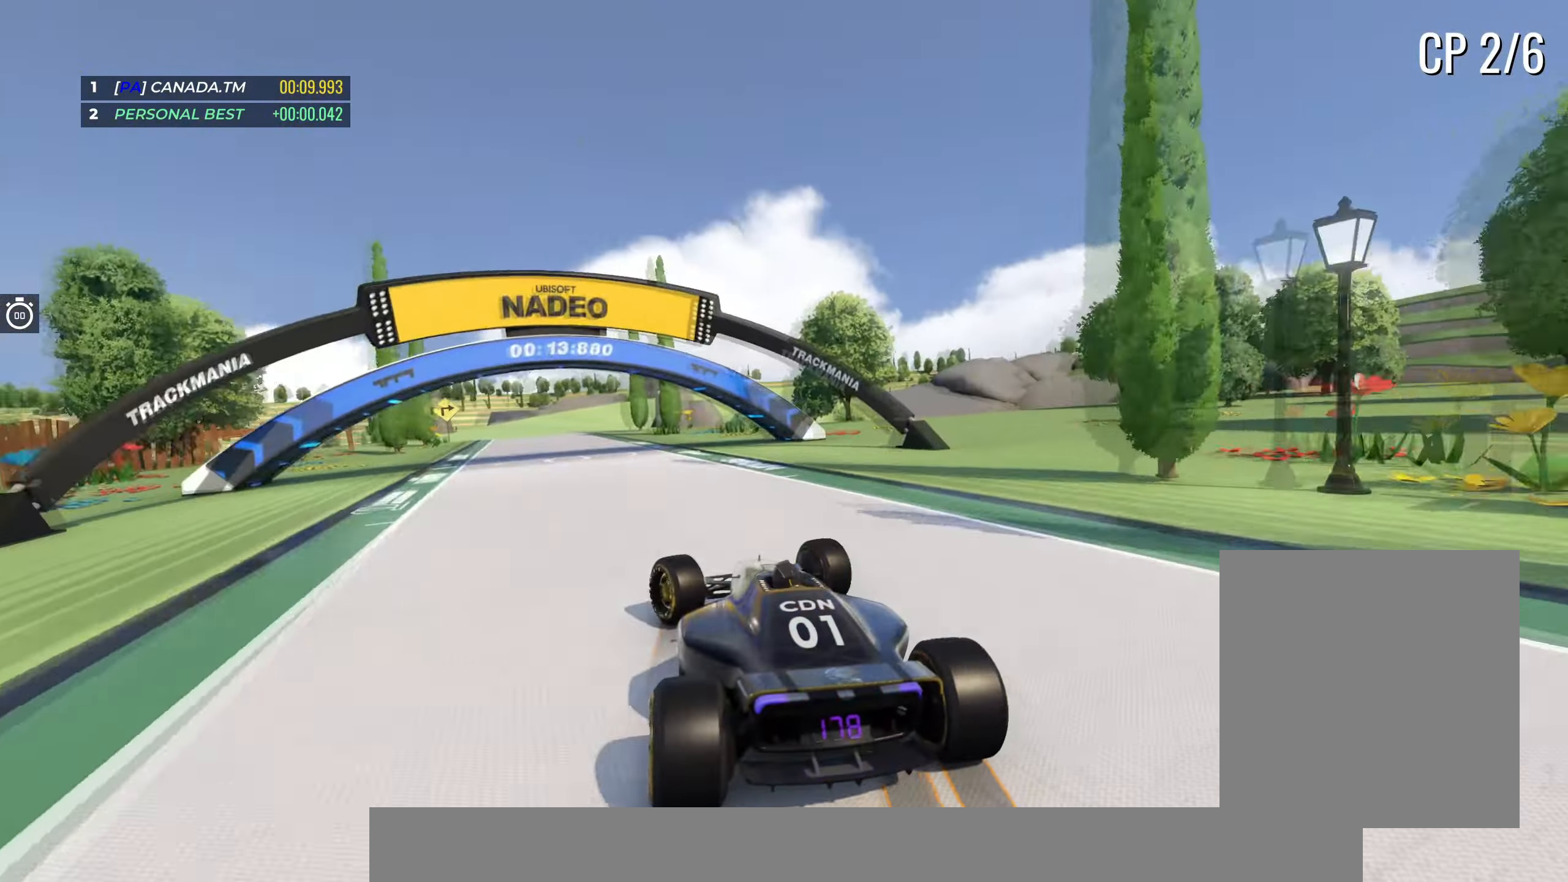
{"keys": ["right", "up"], "events": [[267, "left", "up"], [333, "right", "down"]]}
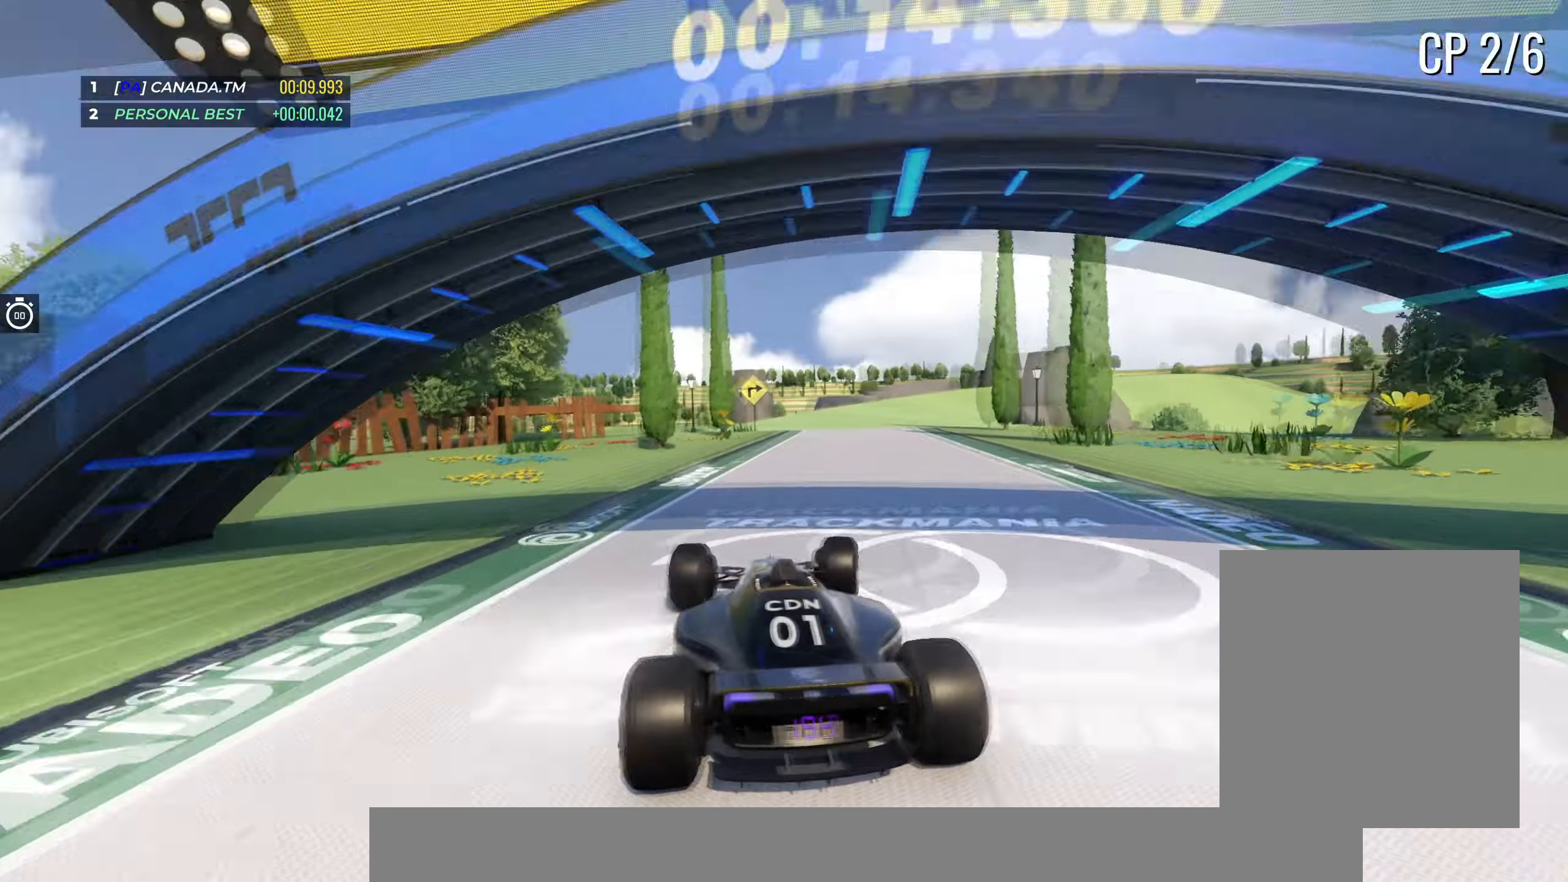
{"keys": ["up"], "events": [[134, "right", "up"], [250, "right", "down"], [417, "right", "up"]]}
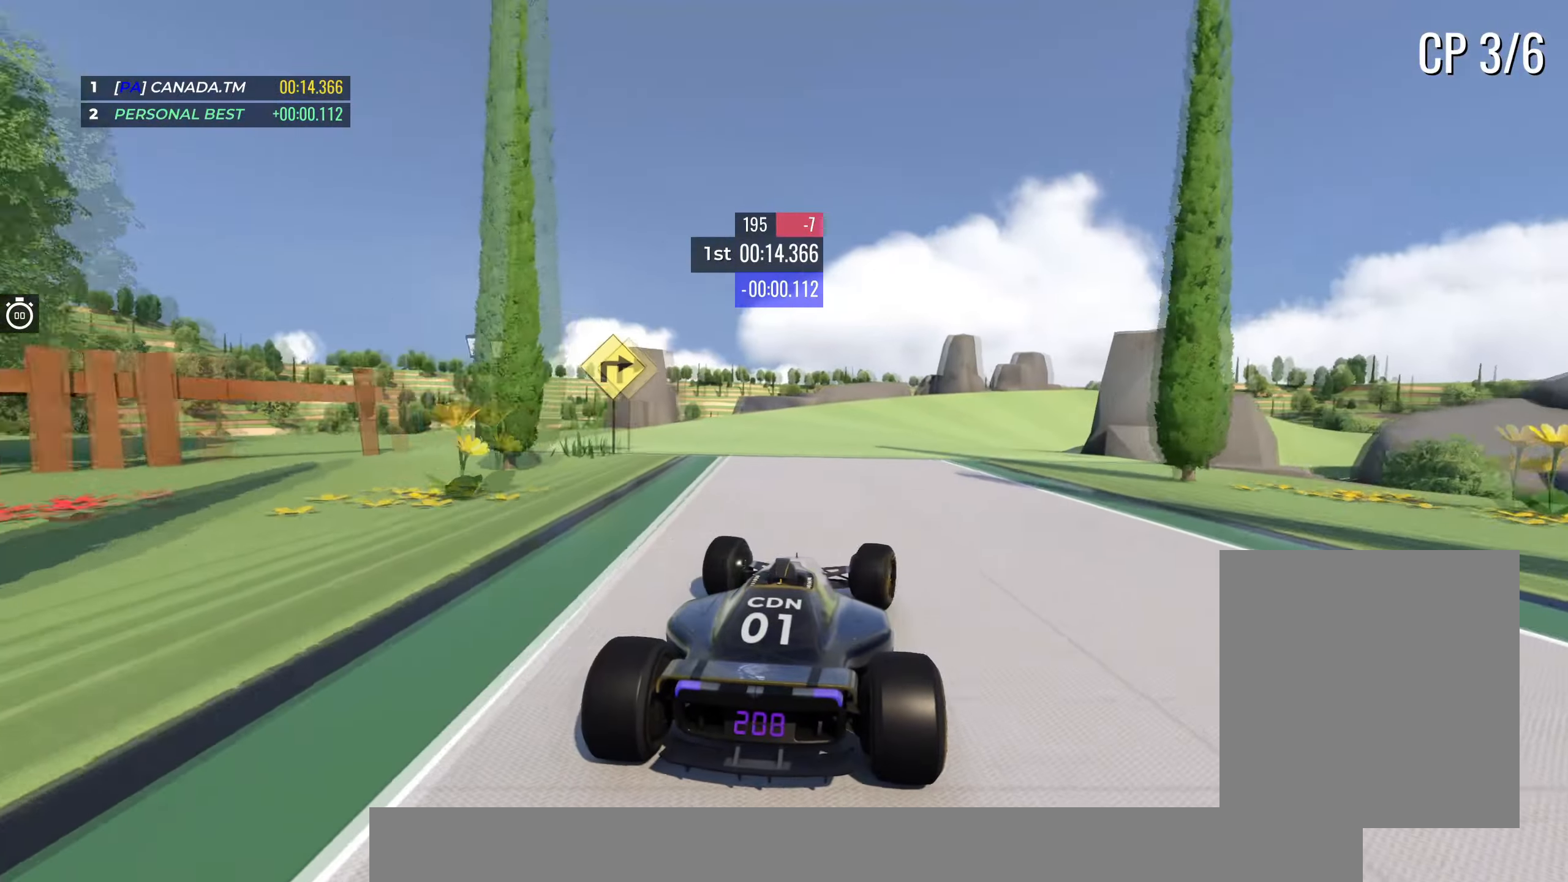
{"keys": ["right", "up"], "events": [[34, "right", "down"]]}
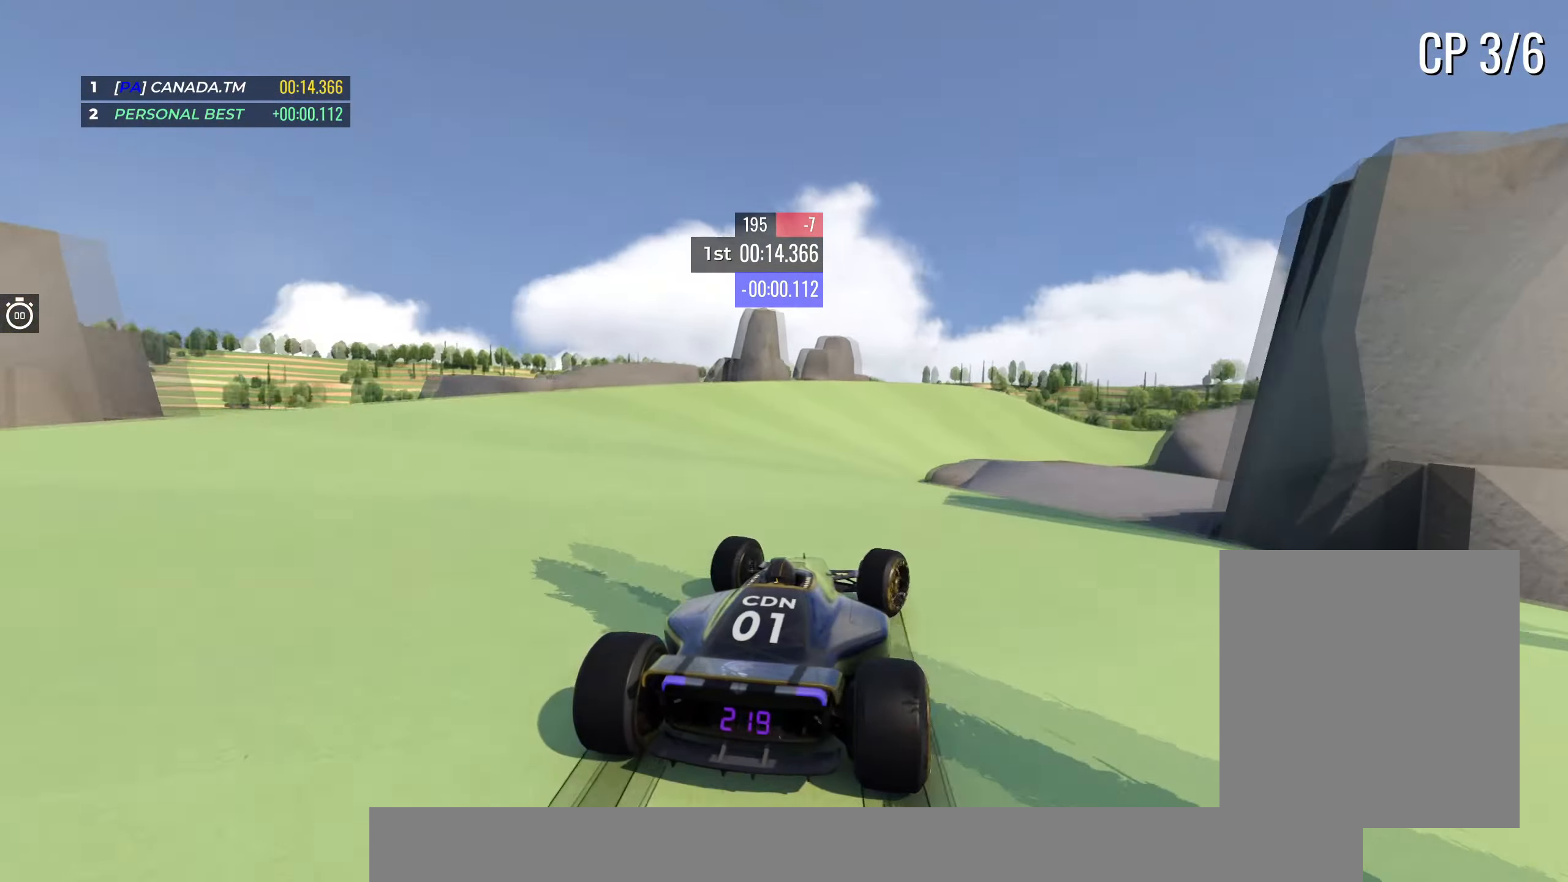
{"keys": ["up"], "events": [[17, "right", "up"], [150, "left", "down"], [334, "left", "up"]]}
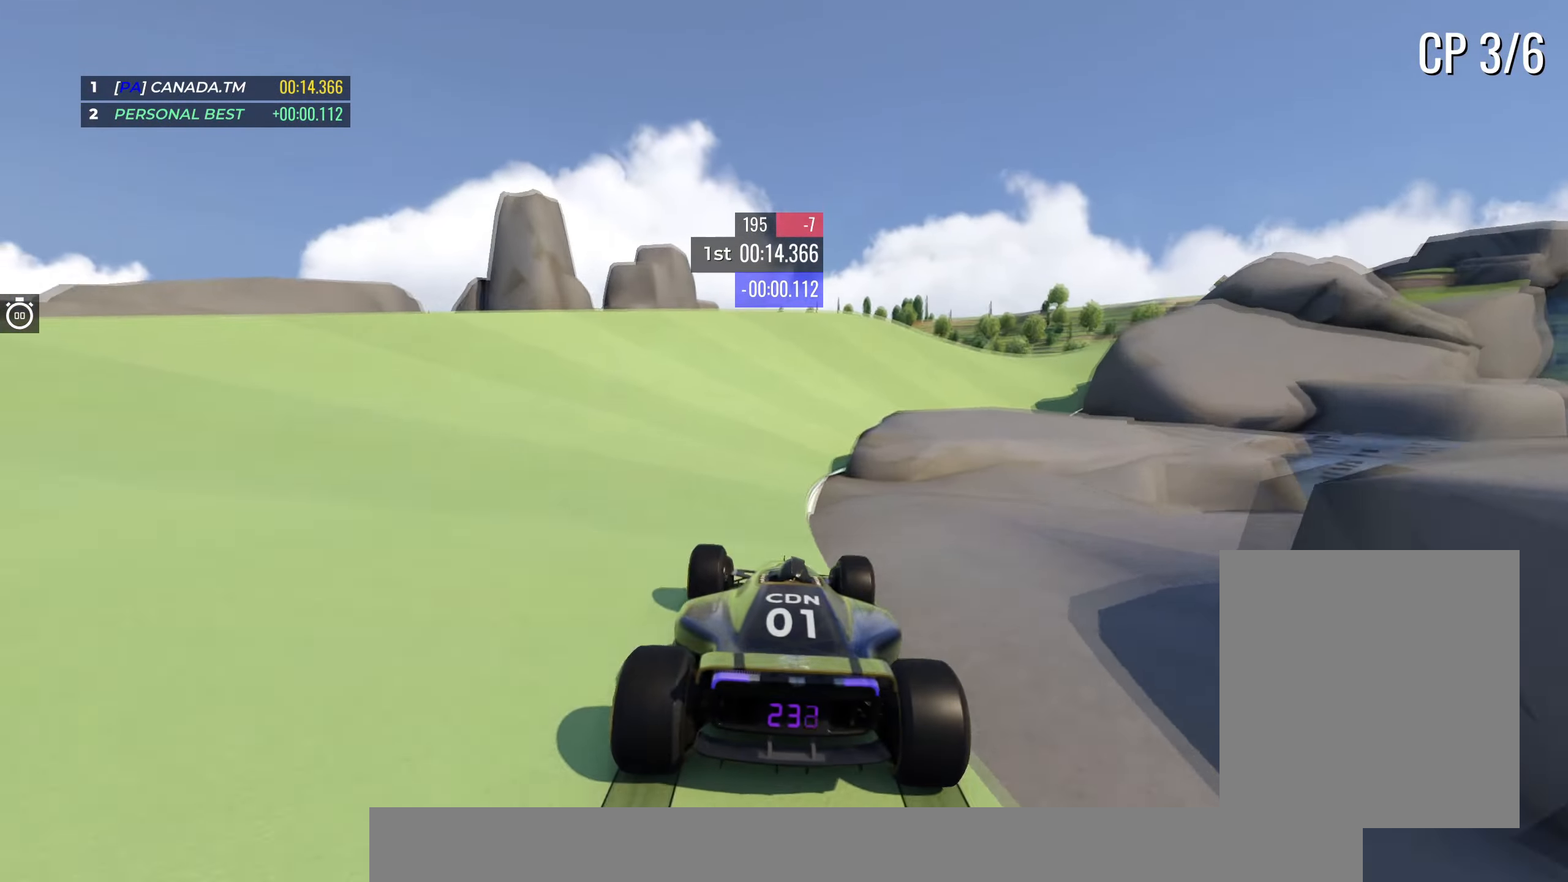
{"keys": ["right", "up"], "events": [[84, "right", "down"]]}
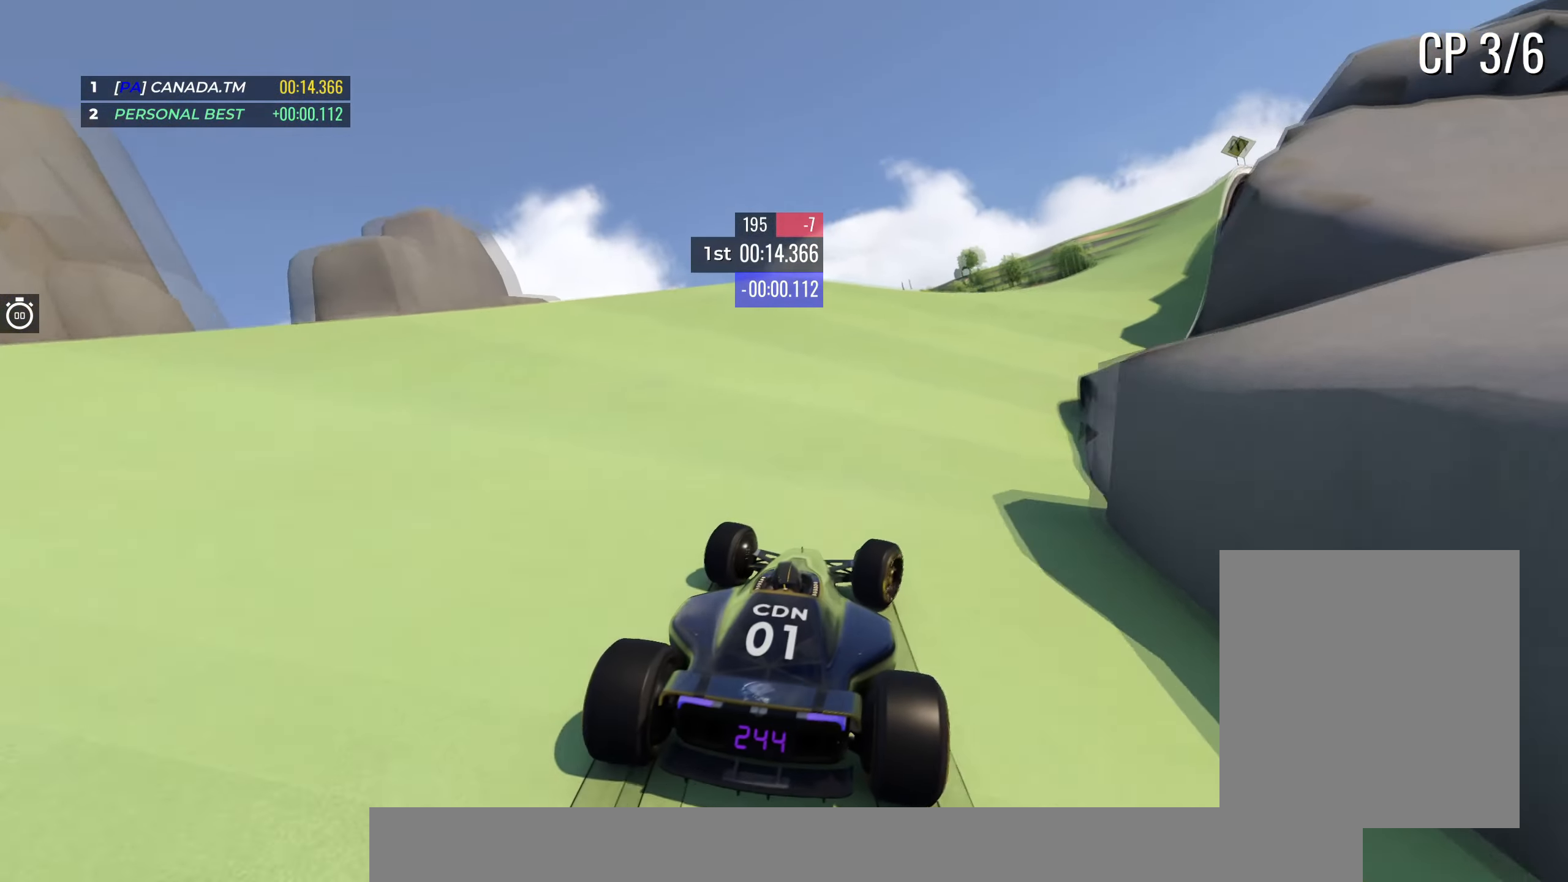
{"keys": ["right", "up"], "events": [[300, "right", "up"], [400, "right", "down"]]}
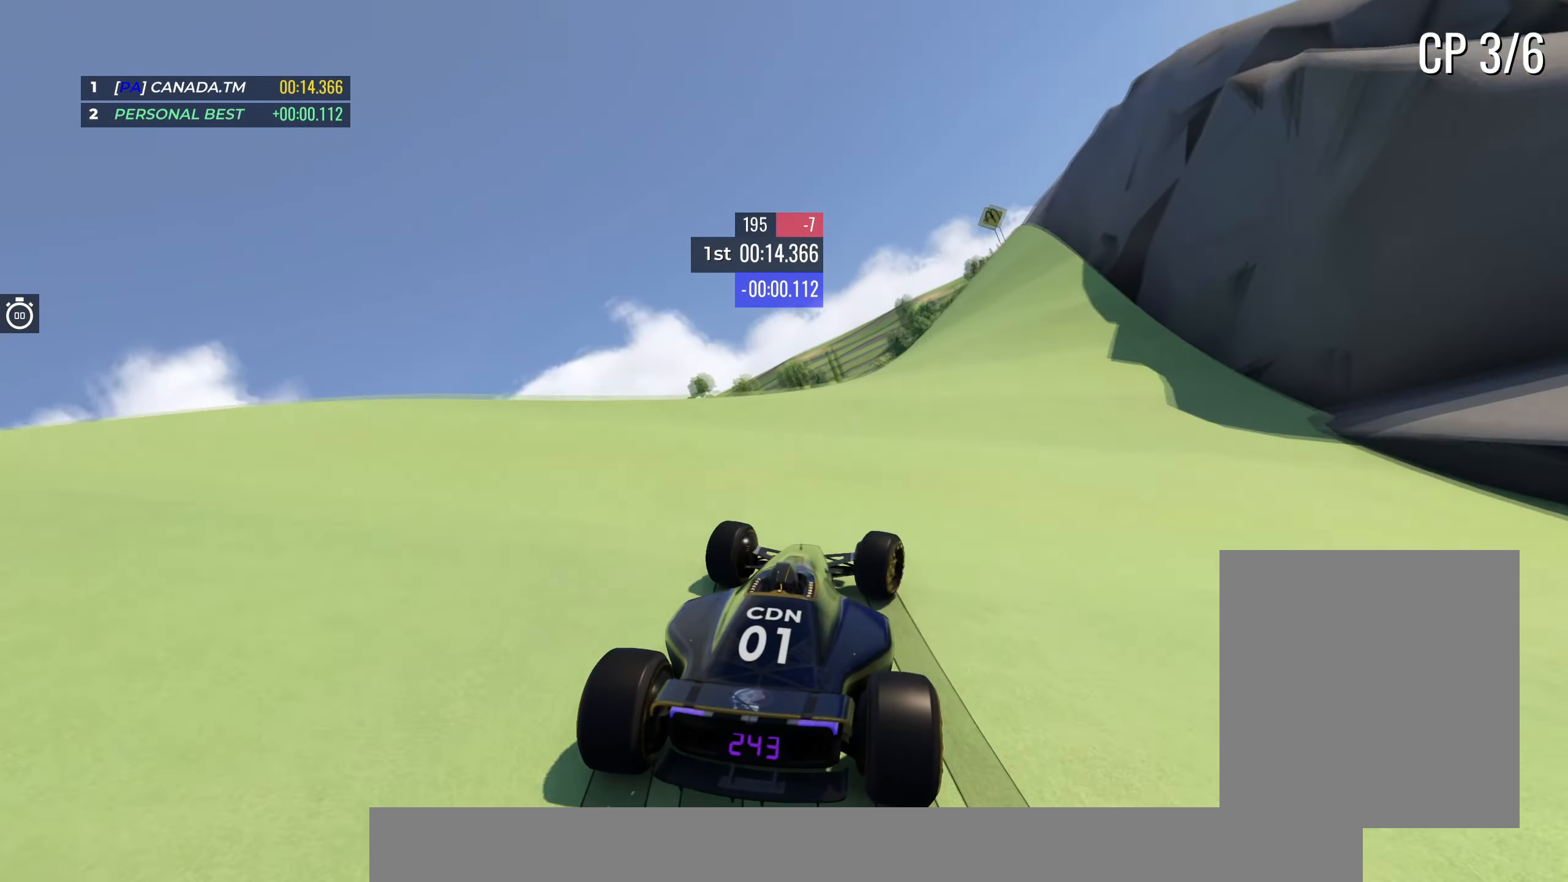
{"keys": ["left", "up"], "events": [[184, "right", "up"], [400, "left", "down"]]}
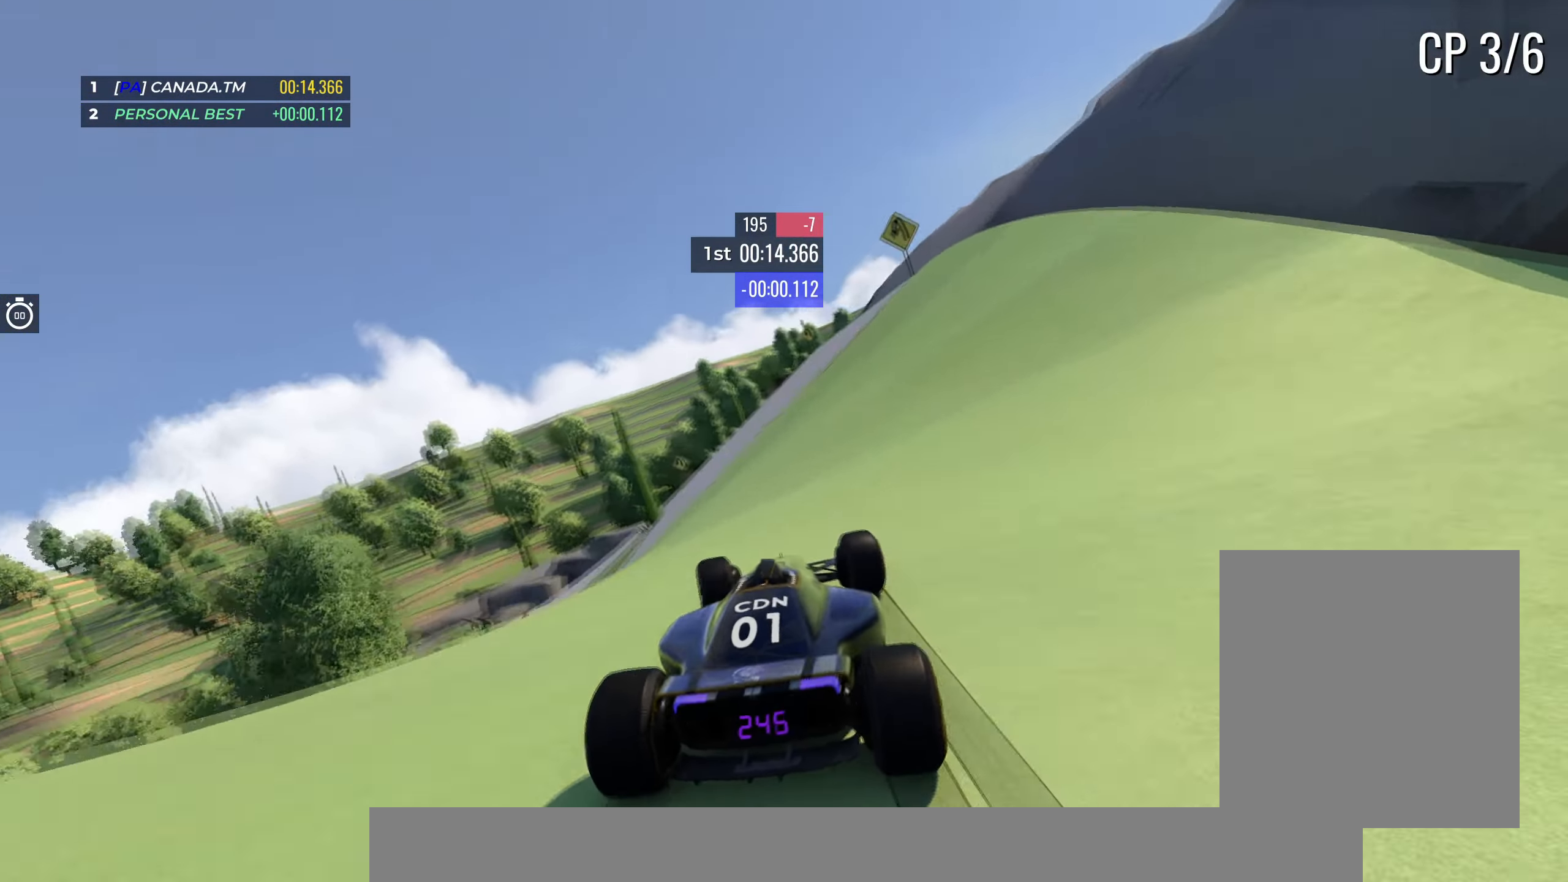
{"keys": ["left", "up"], "events": [[50, "left", "up"], [100, "left", "down"]]}